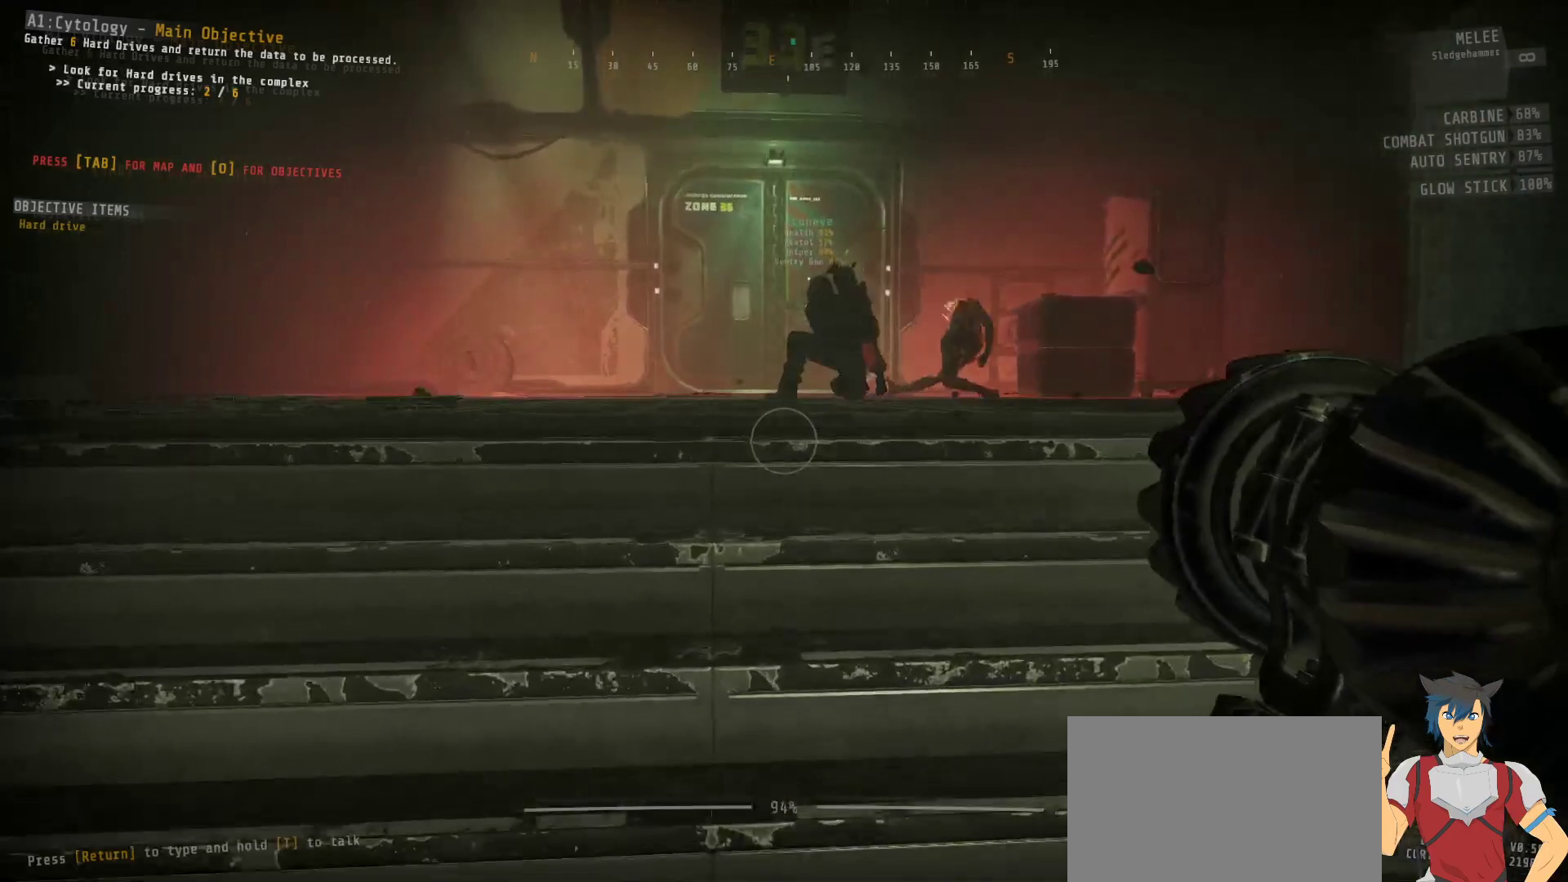
Gameplay with keyboard and mouse; each line is a JSON object with the keys and mouse buttons held at the frame after it. "events" lists presses ("down") and releases ("up") of "a", "c", "ctrl", "d", "e", "f", "q", "r", "s", "shift", "space", "tab", "w", "x", "z", "mouse_left", "mouse_wheel", "mouse_right", "mouse_mb4" and "mouse_mb5" between this image and that frame as [ms after this image, input, new state], when the widget could be followed in between. "mouse_left", "mouse_wheel", "mouse_right", "mouse_mb4", "mouse_mb5" = the "left", "wheel", "right", "mb4", "mb5" buttons of the "mouse" list. No other keys are recorded. "wheel" means that the mouse wheel is clicked or scrolled. Mouse movement is not recorded.
{"keys": ["a", "ctrl", "w"], "mouse": [], "events": [[417, "a", "down"]]}
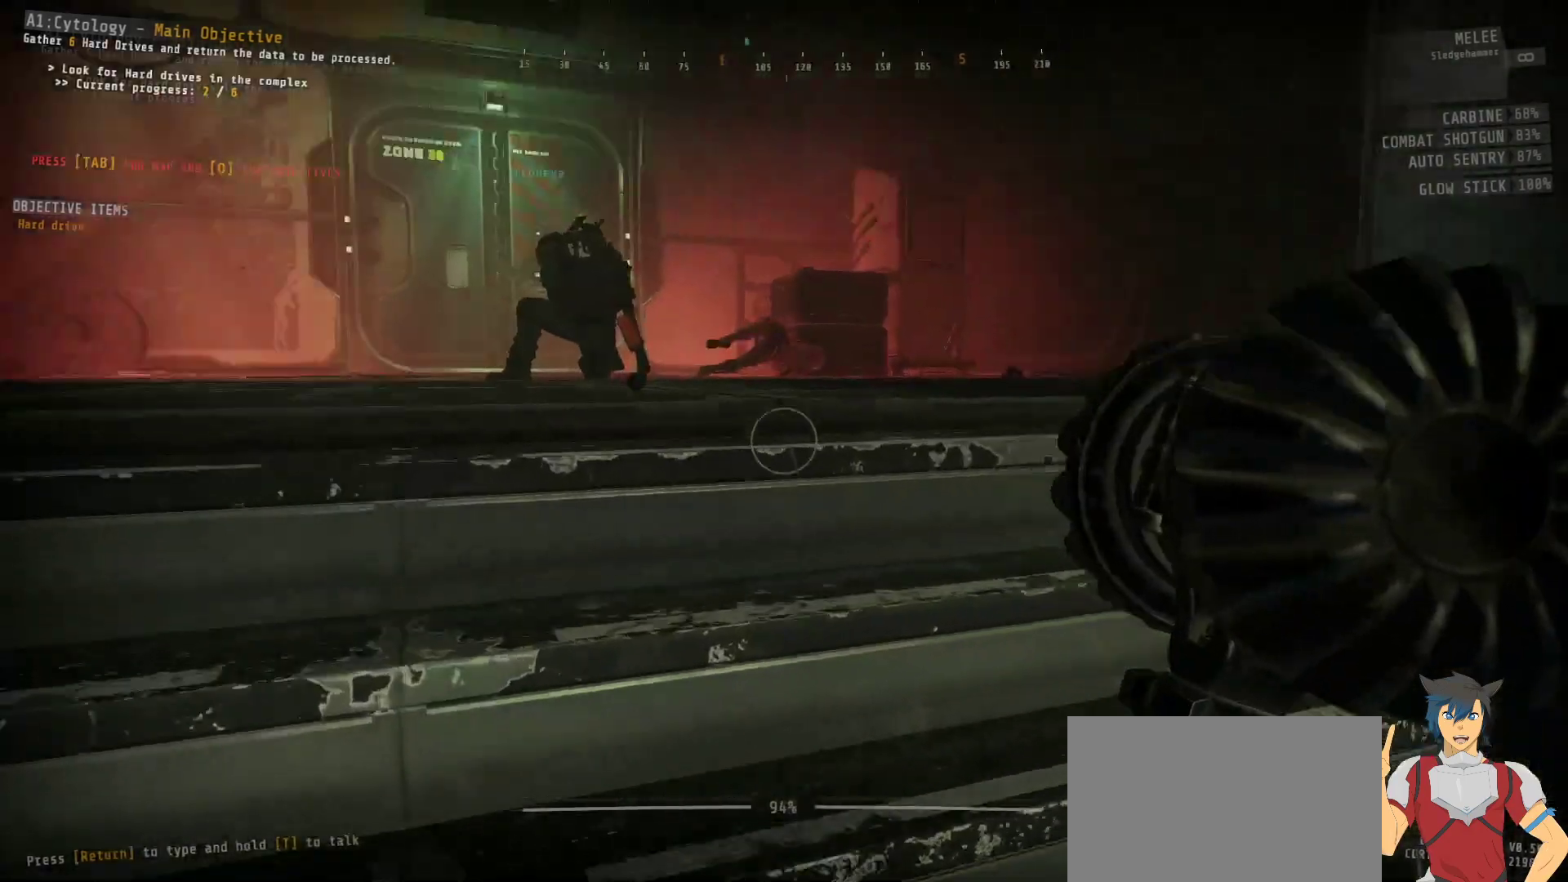
{"keys": ["a", "ctrl", "w"], "mouse": [], "events": []}
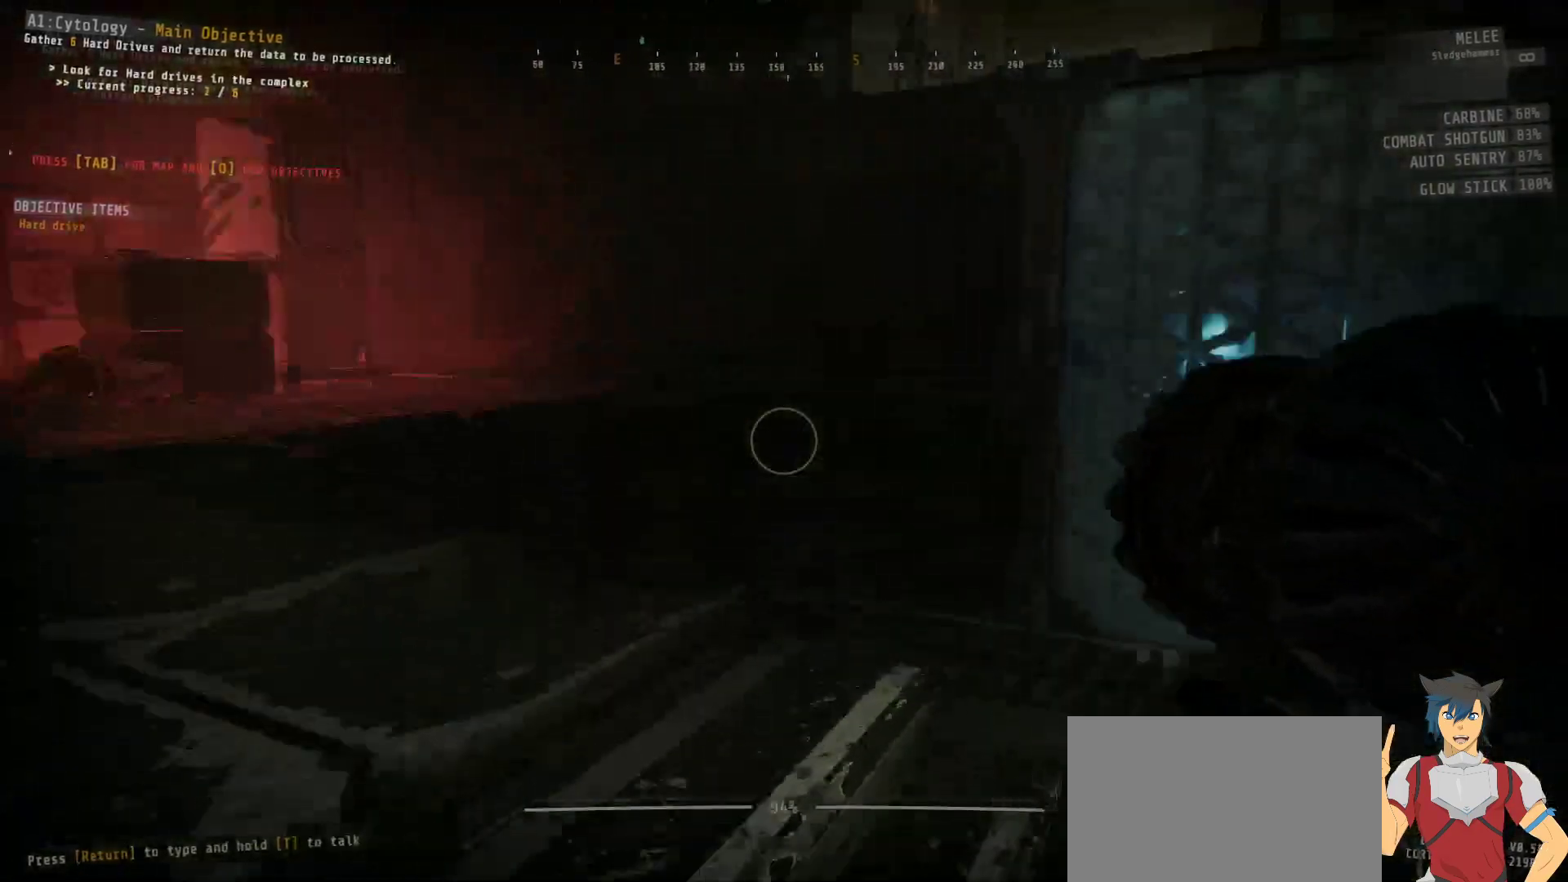
{"keys": ["a", "ctrl", "w"], "mouse": [], "events": []}
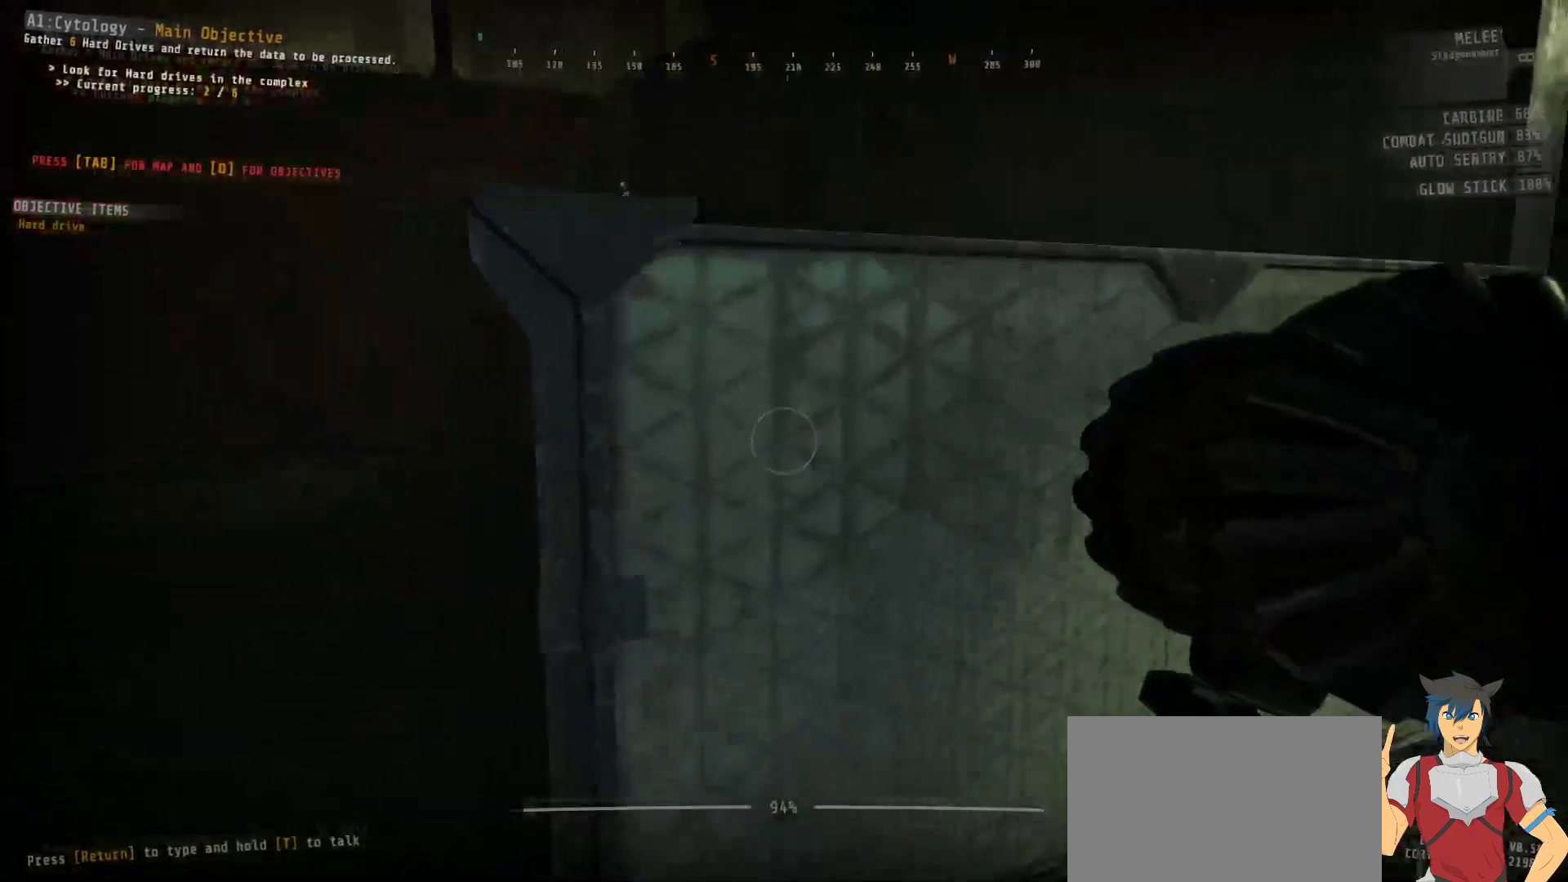
{"keys": ["ctrl"], "mouse": [], "events": [[467, "w", "up"], [500, "a", "up"]]}
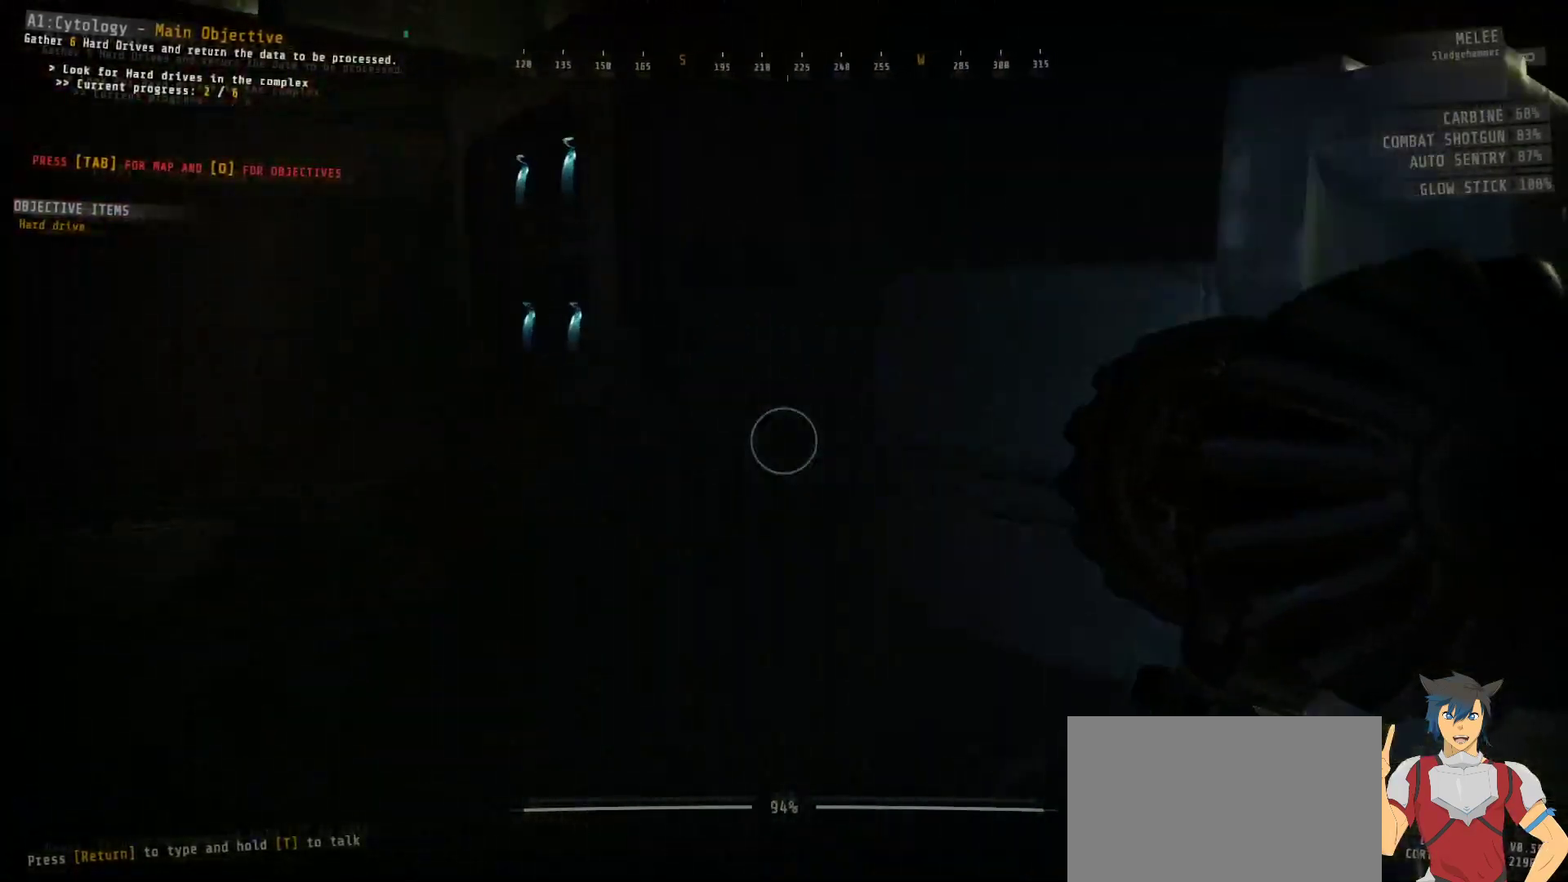
{"keys": ["ctrl"], "mouse": [], "events": []}
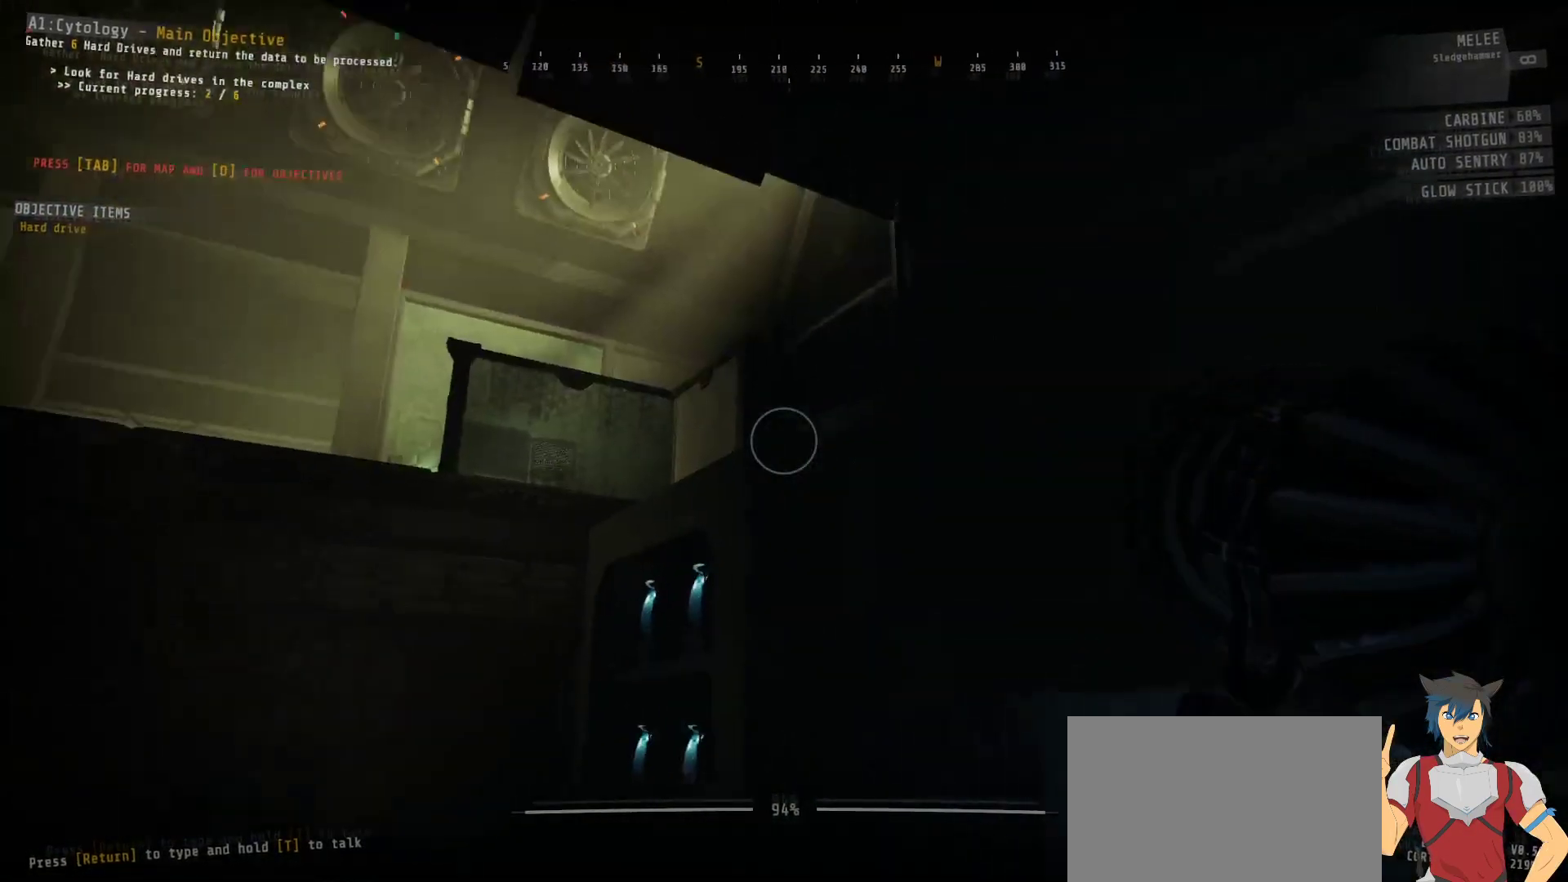
{"keys": ["ctrl", "w"], "mouse": [], "events": [[317, "w", "down"]]}
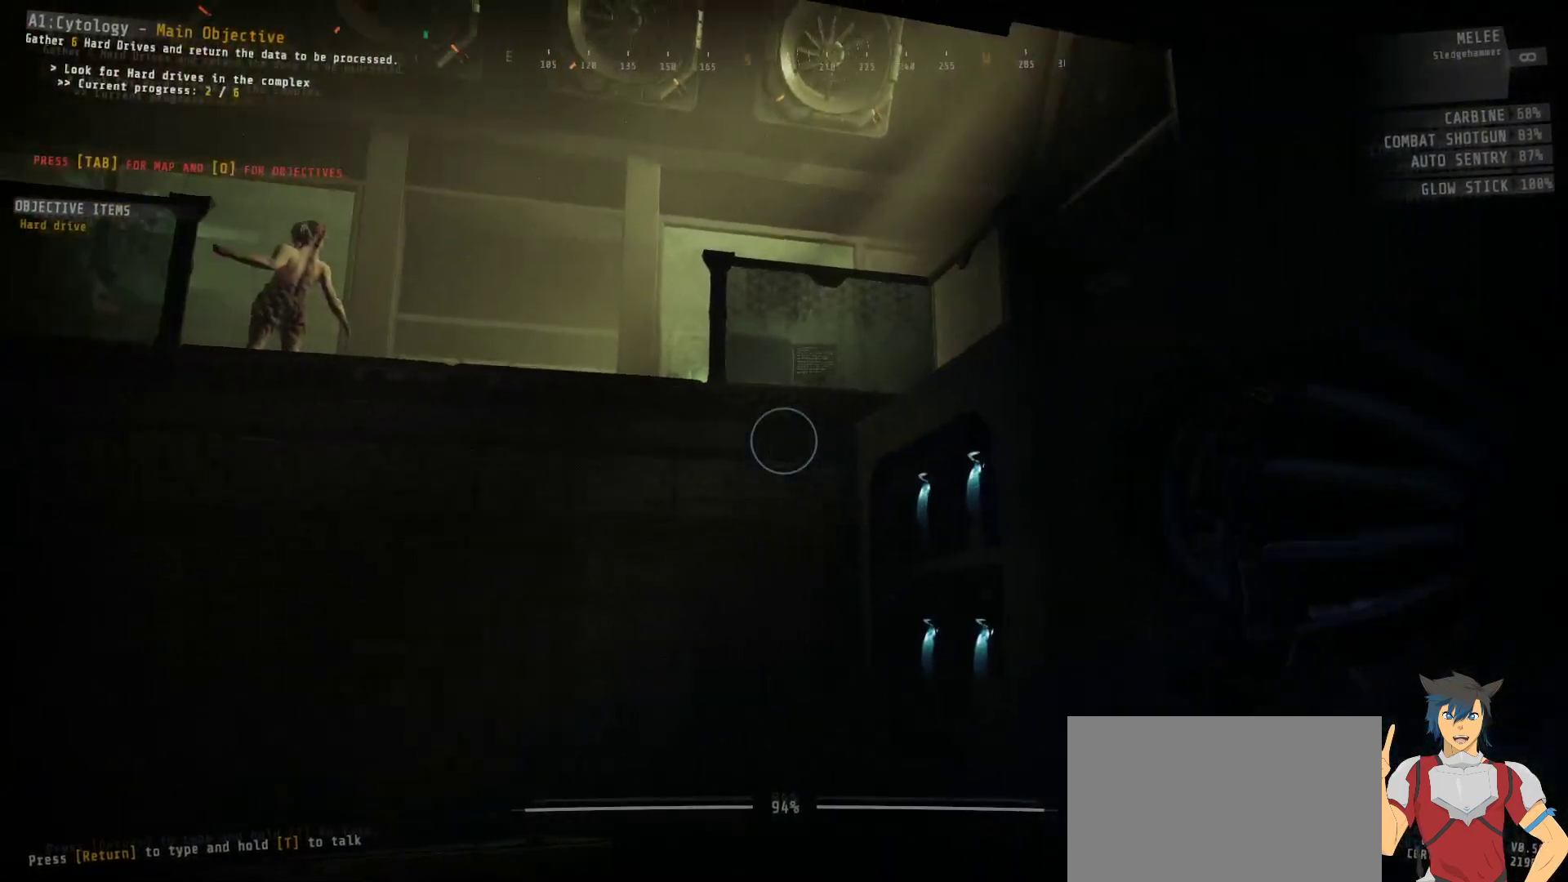
{"keys": ["ctrl"], "mouse": [], "events": [[150, "w", "up"]]}
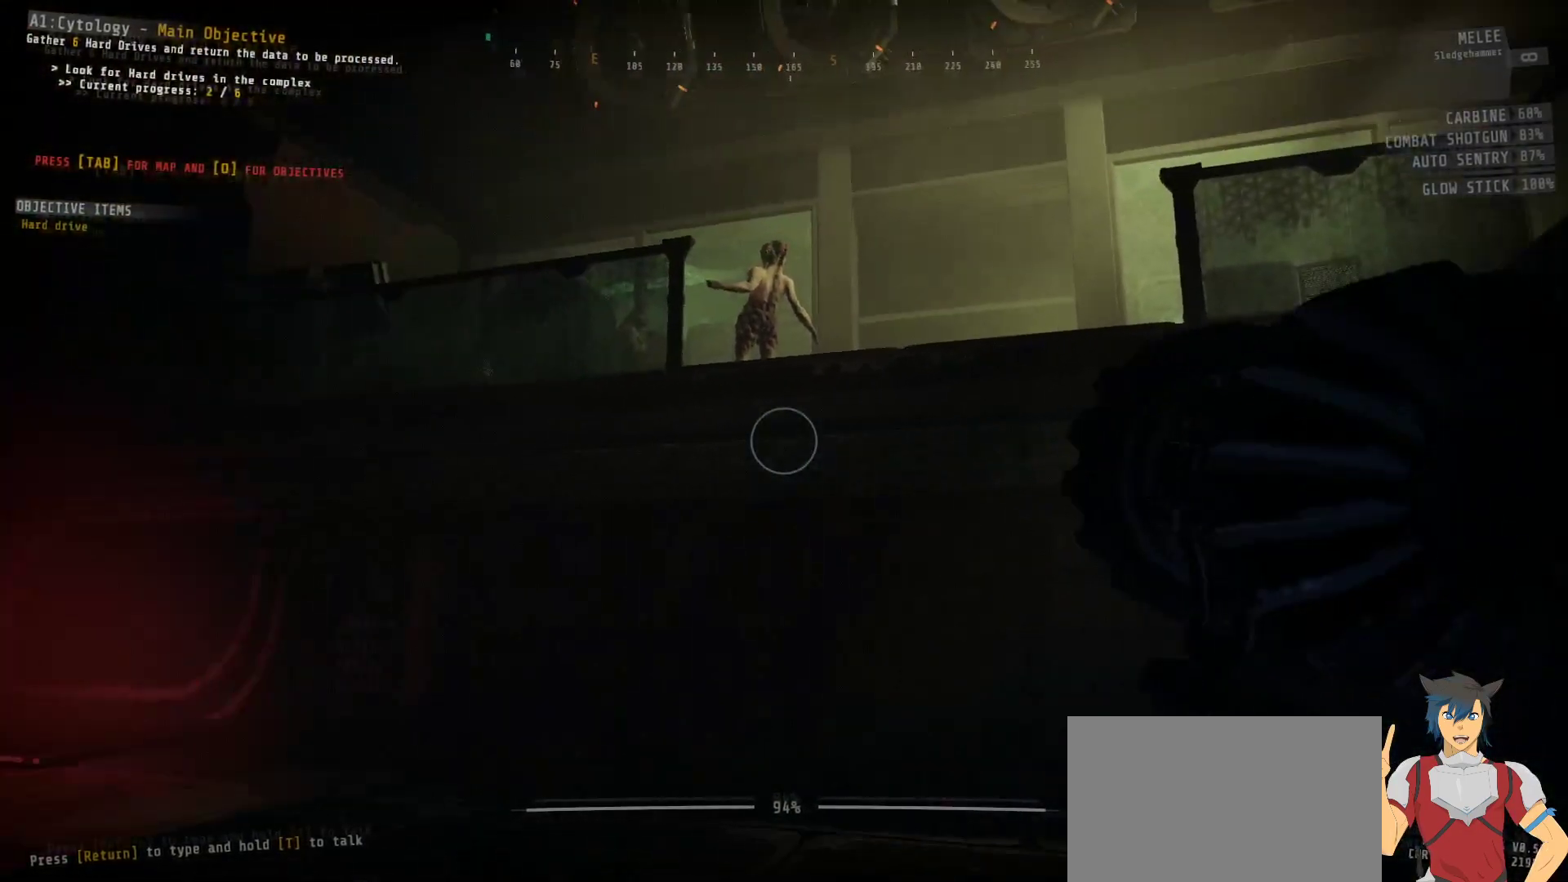
{"keys": ["ctrl"], "mouse": [], "events": []}
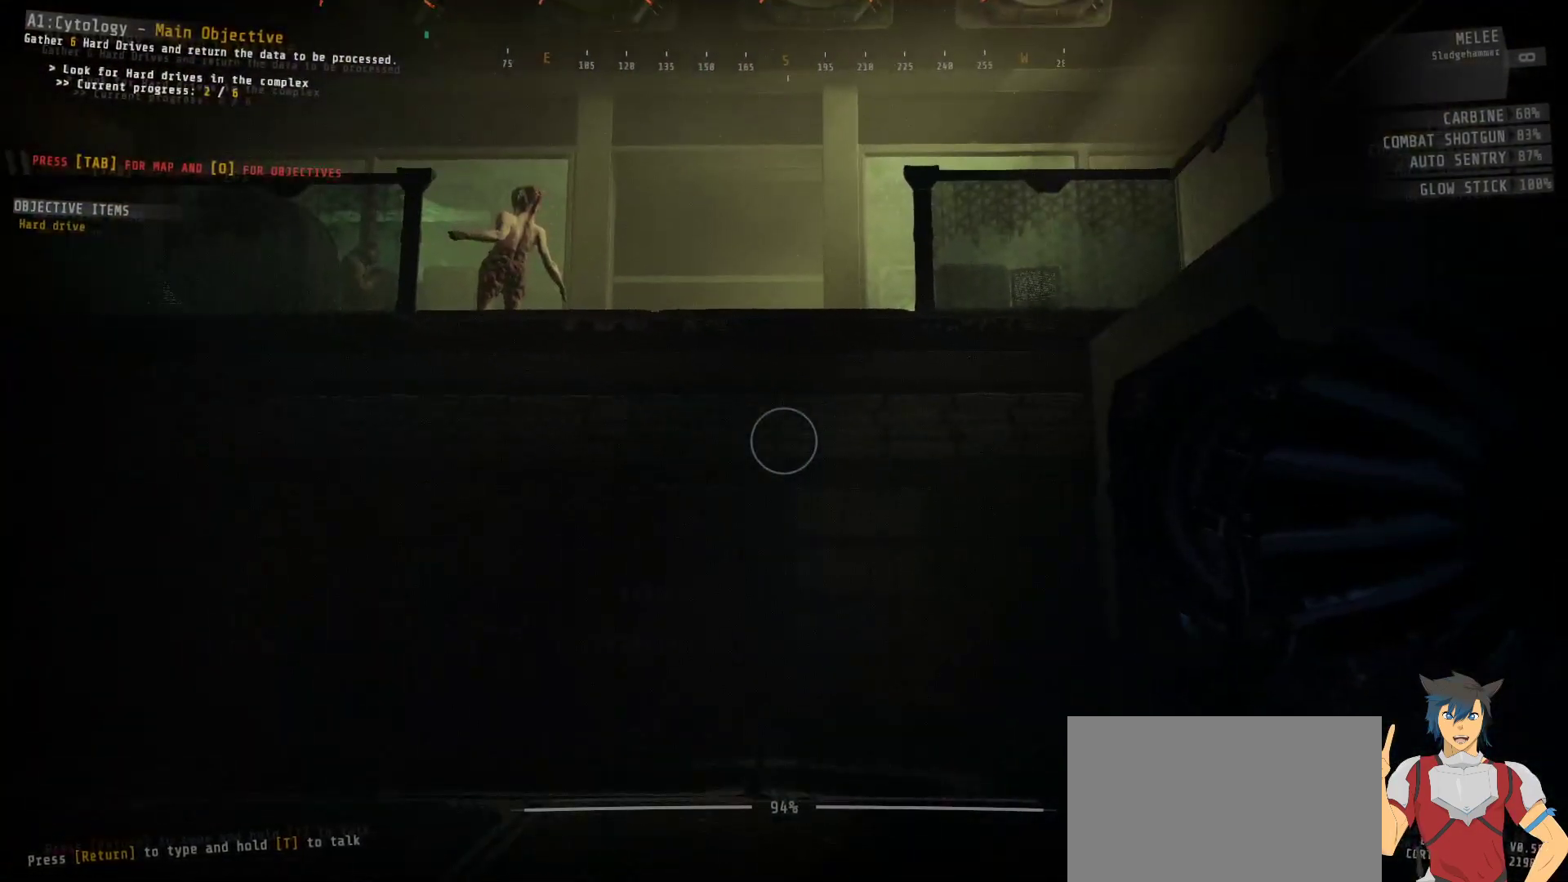
{"keys": ["ctrl"], "mouse": [], "events": []}
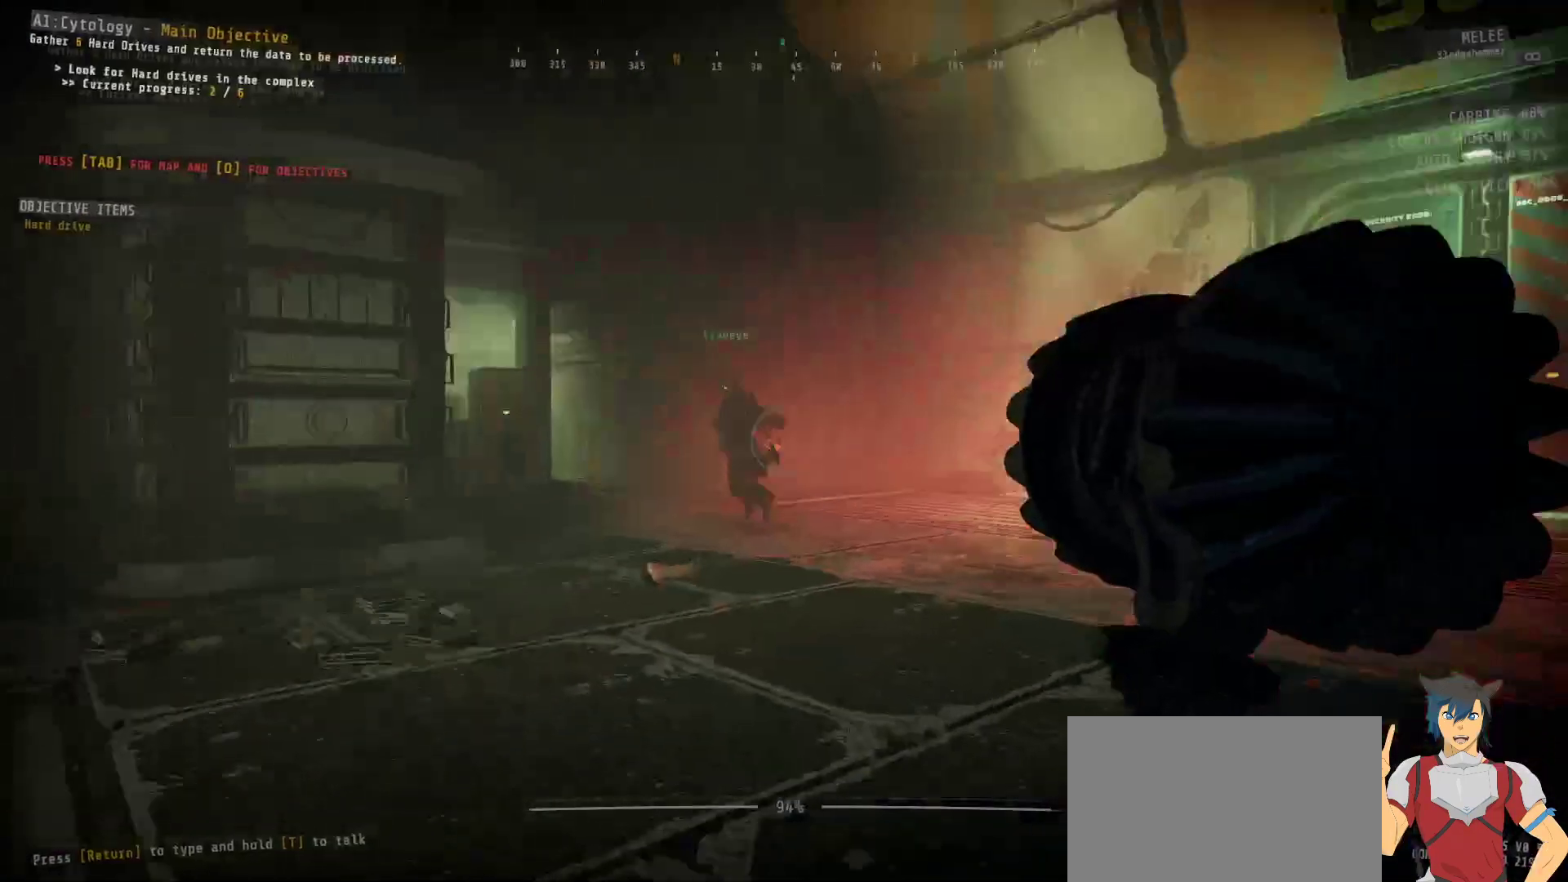
{"keys": ["ctrl", "w"], "mouse": [], "events": [[133, "w", "down"]]}
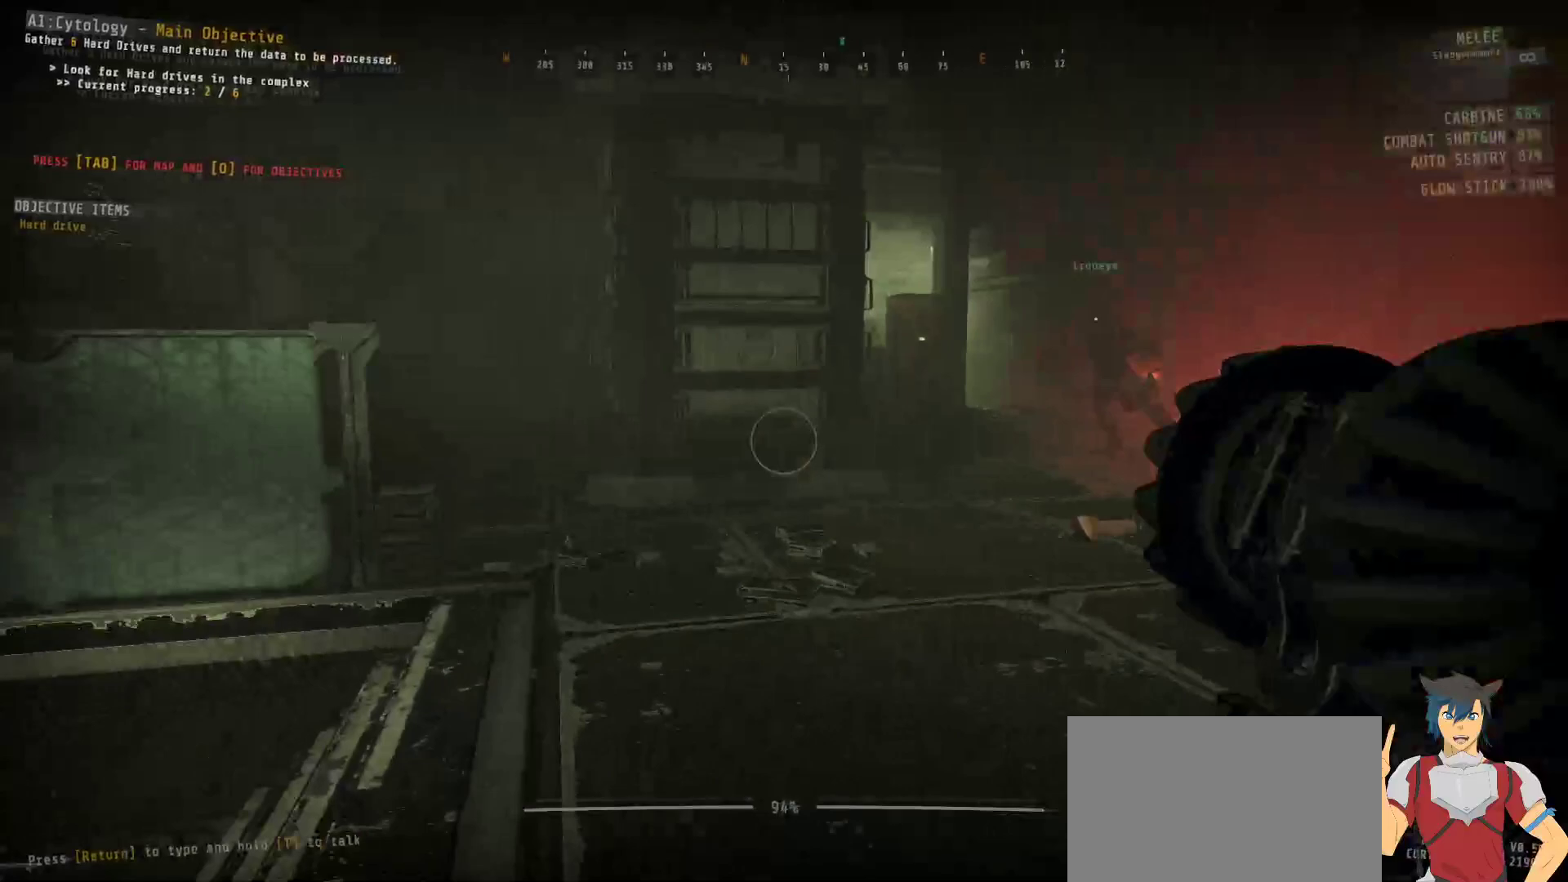
{"keys": ["ctrl", "w"], "mouse": [], "events": []}
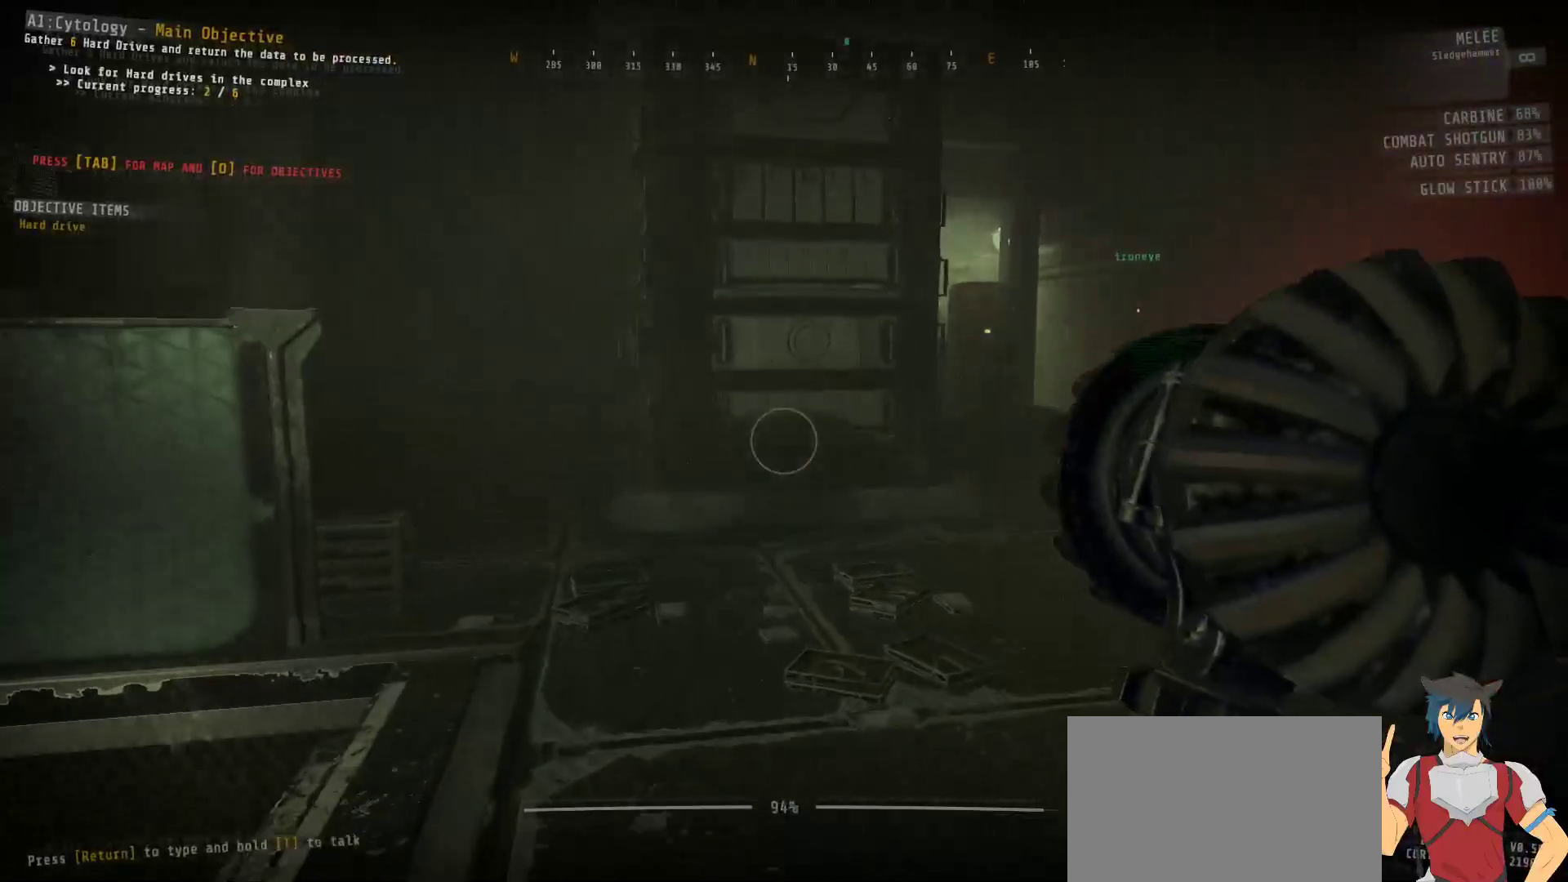
{"keys": ["ctrl", "w"], "mouse": [], "events": []}
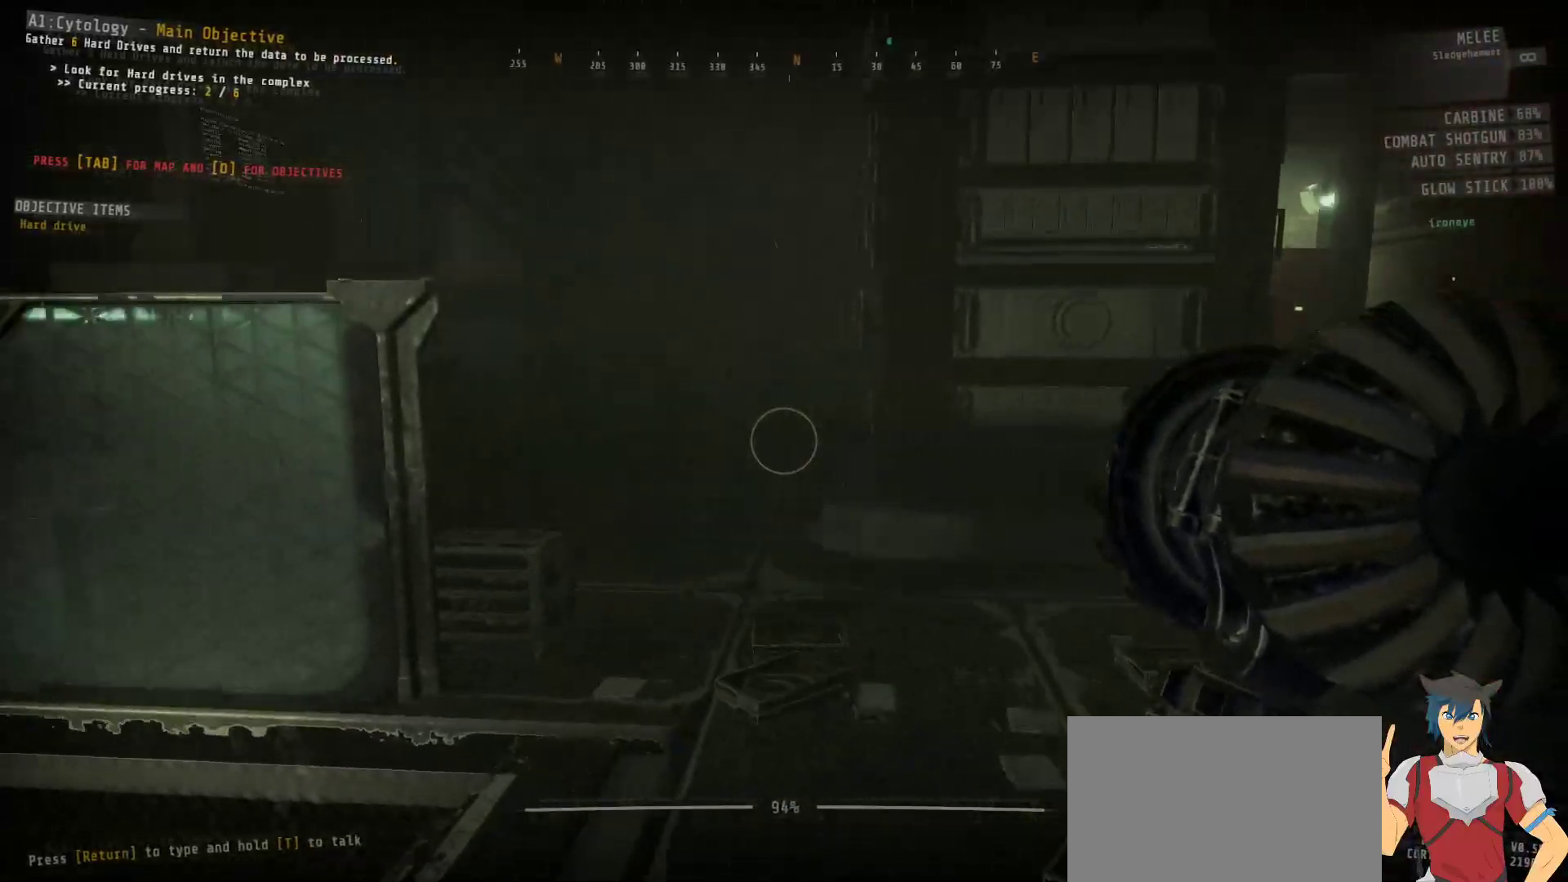
{"keys": ["ctrl", "w"], "mouse": [], "events": []}
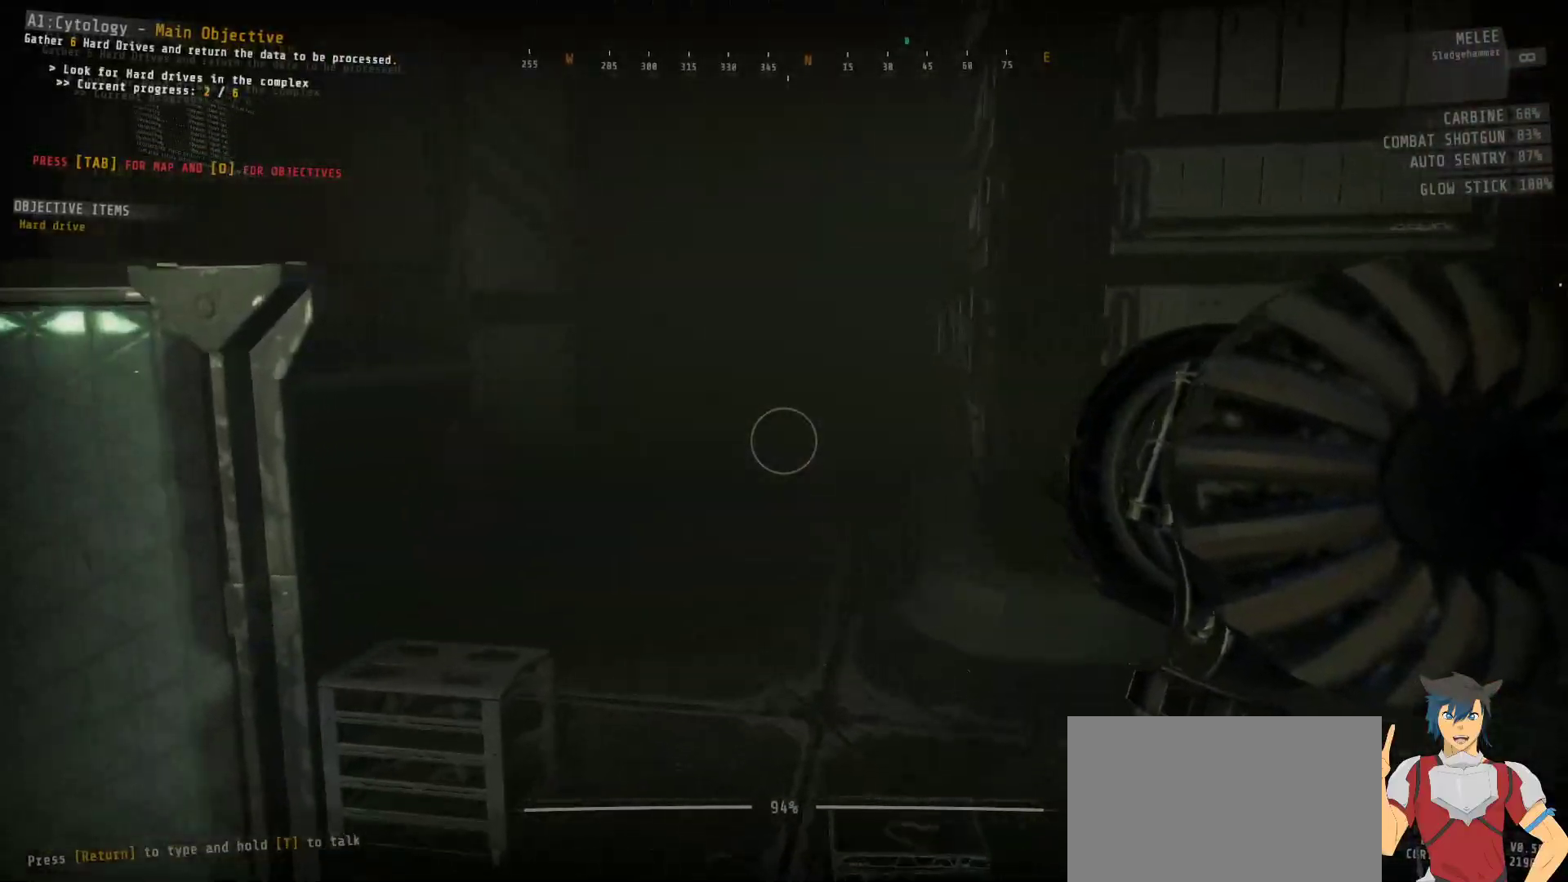
{"keys": ["ctrl", "w"], "mouse": [], "events": []}
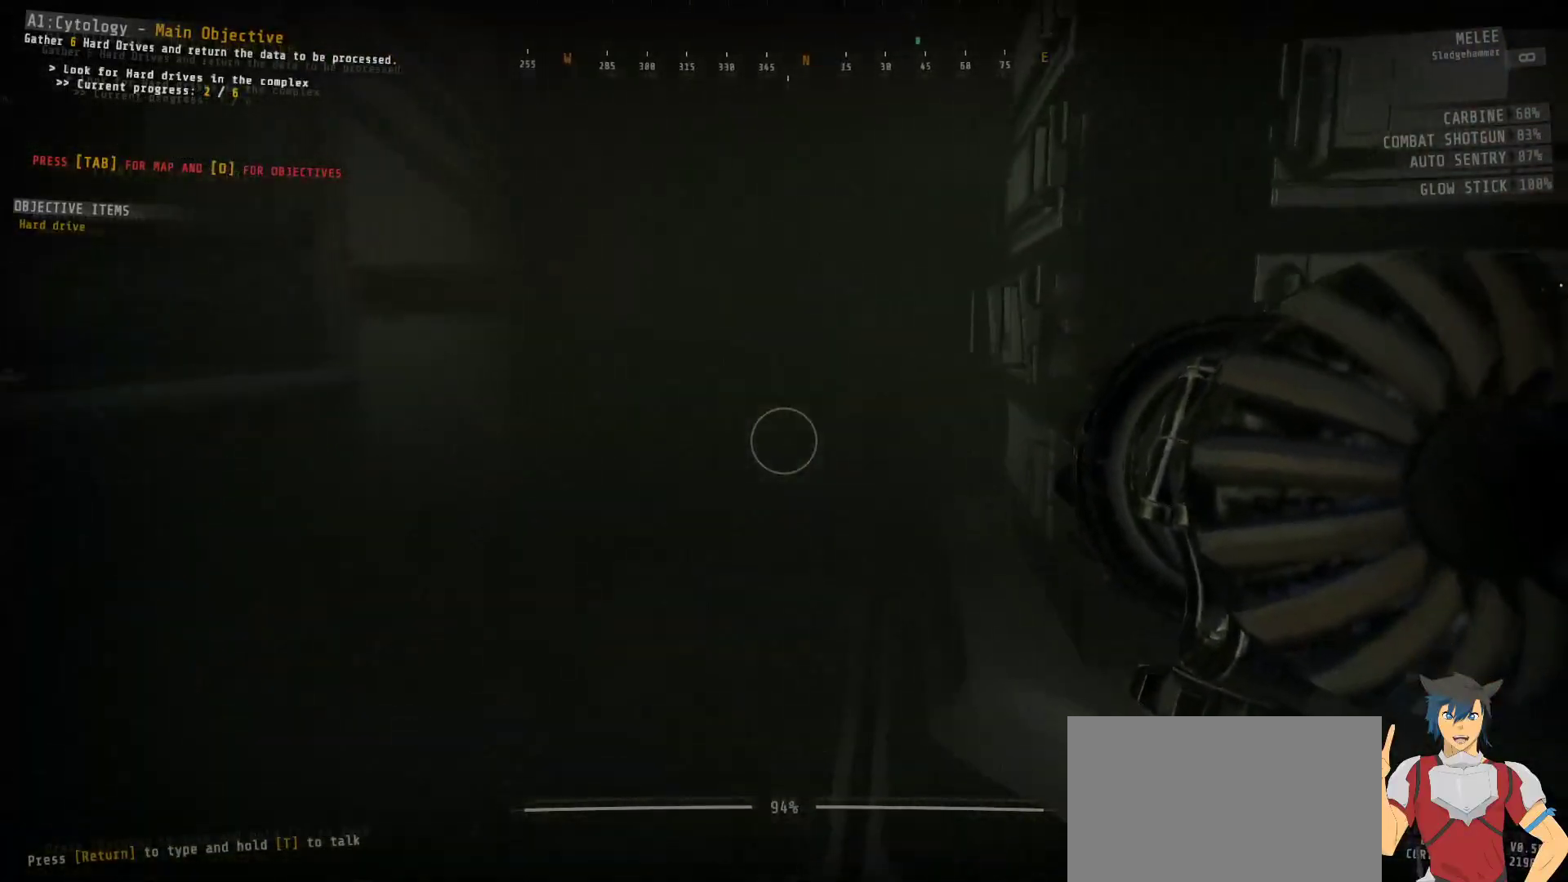
{"keys": ["ctrl", "w"], "mouse": [], "events": []}
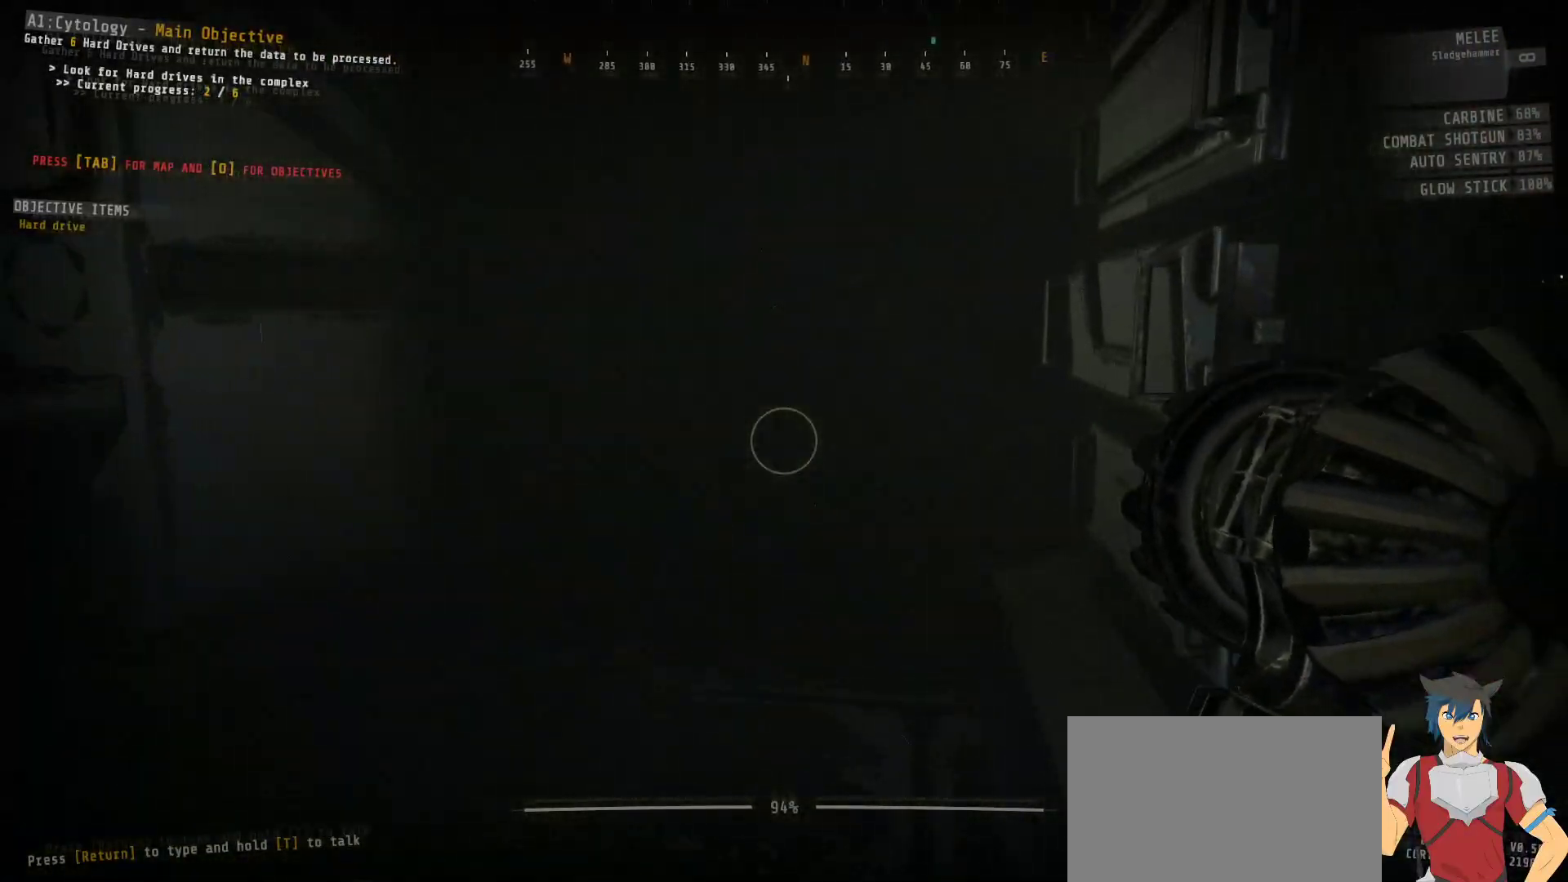
{"keys": ["ctrl", "w"], "mouse": [], "events": []}
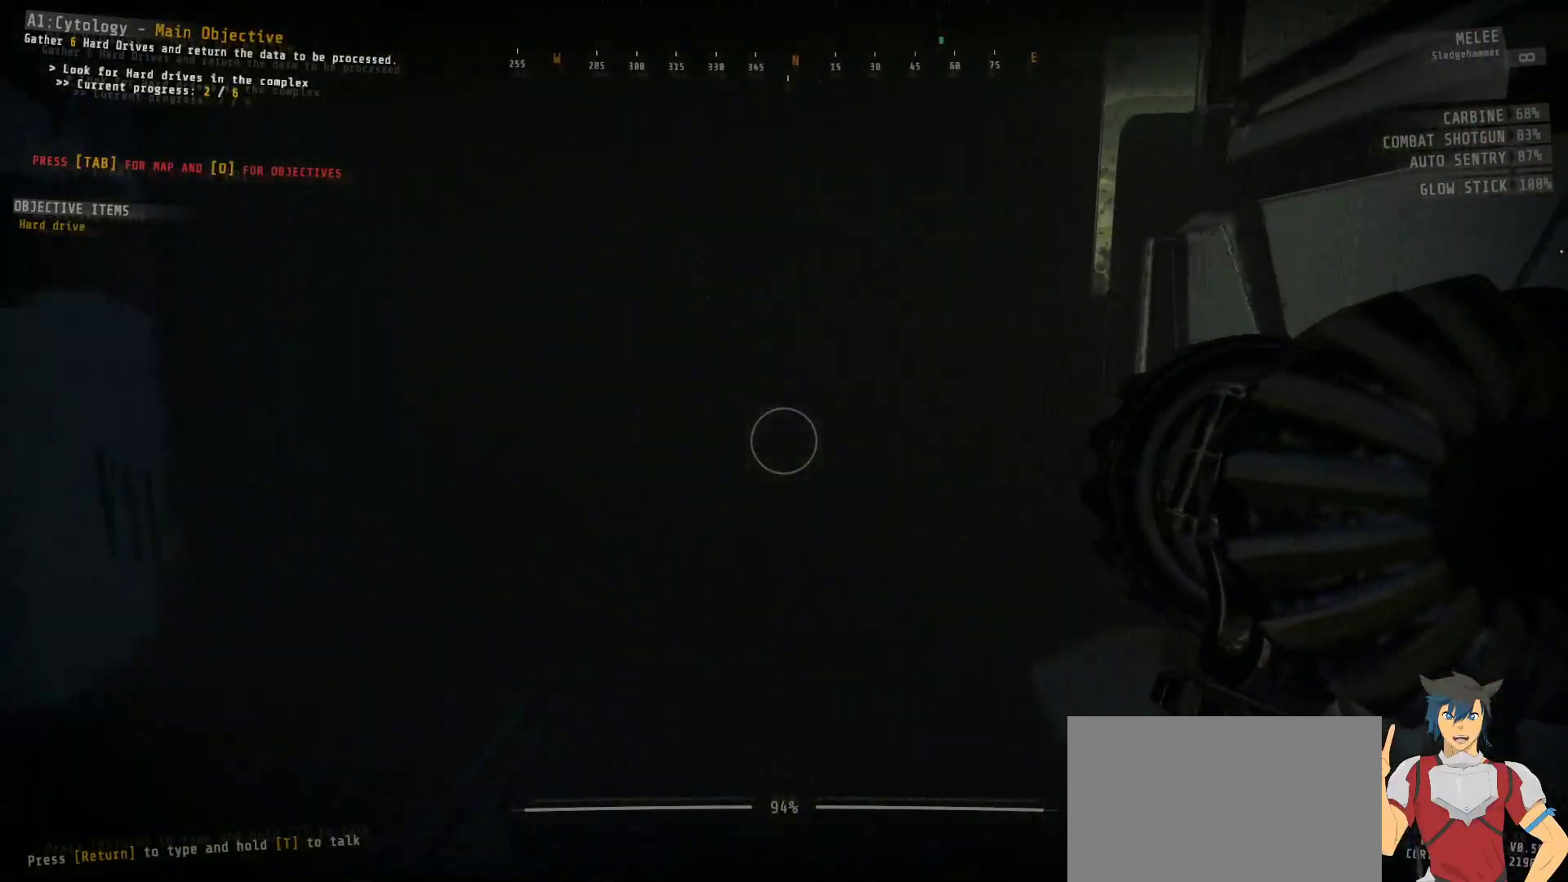
{"keys": ["a", "ctrl", "w"], "mouse": [], "events": [[50, "a", "down"]]}
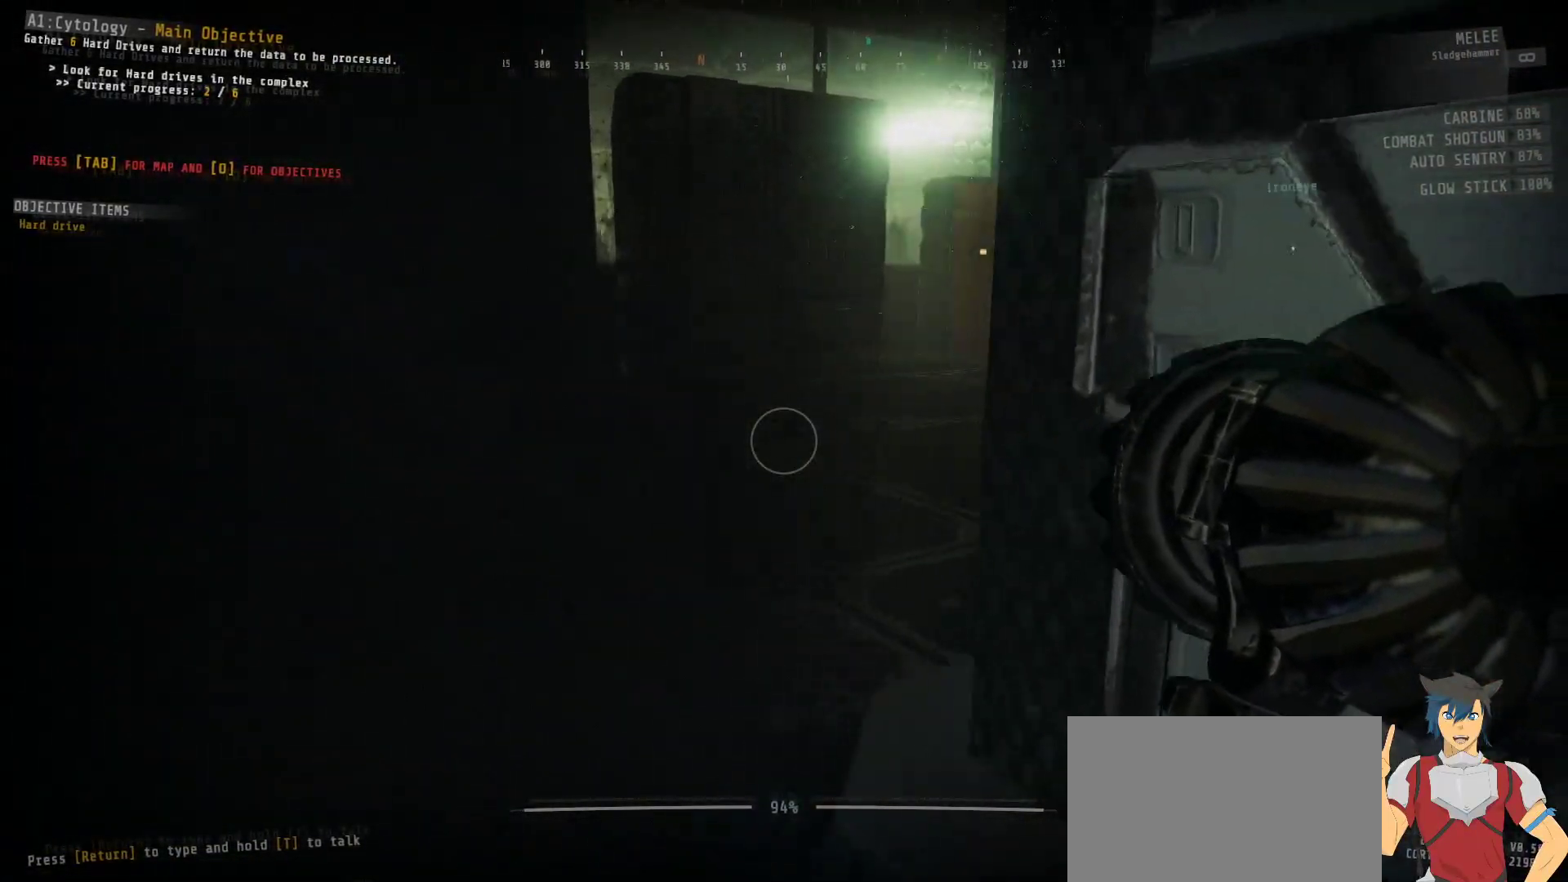
{"keys": ["ctrl"], "mouse": [], "events": [[183, "a", "up"], [183, "w", "up"]]}
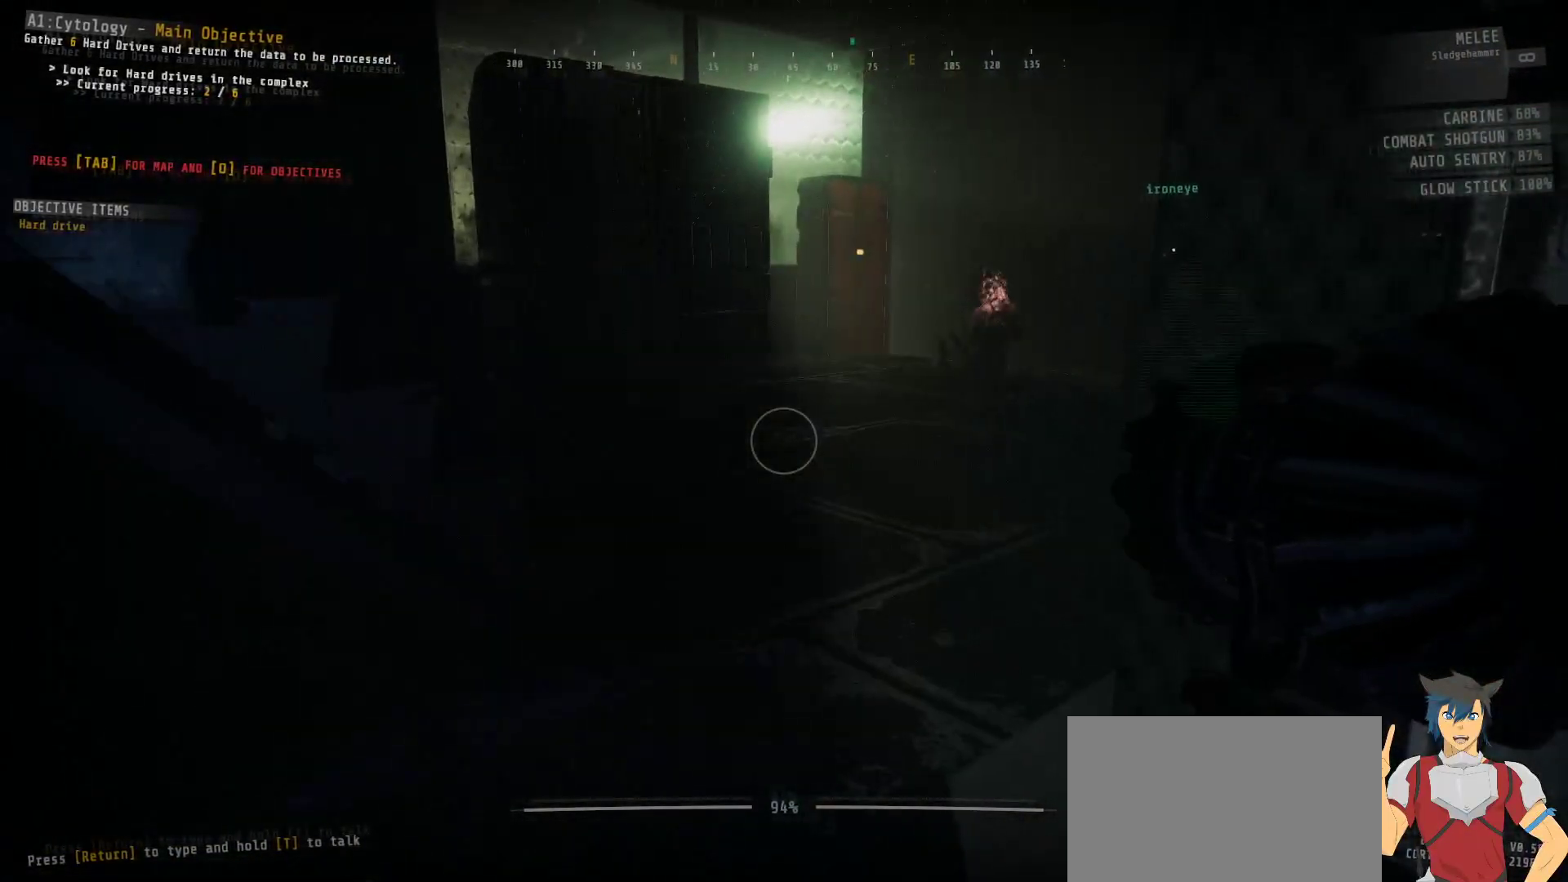
{"keys": ["ctrl"], "mouse": [], "events": []}
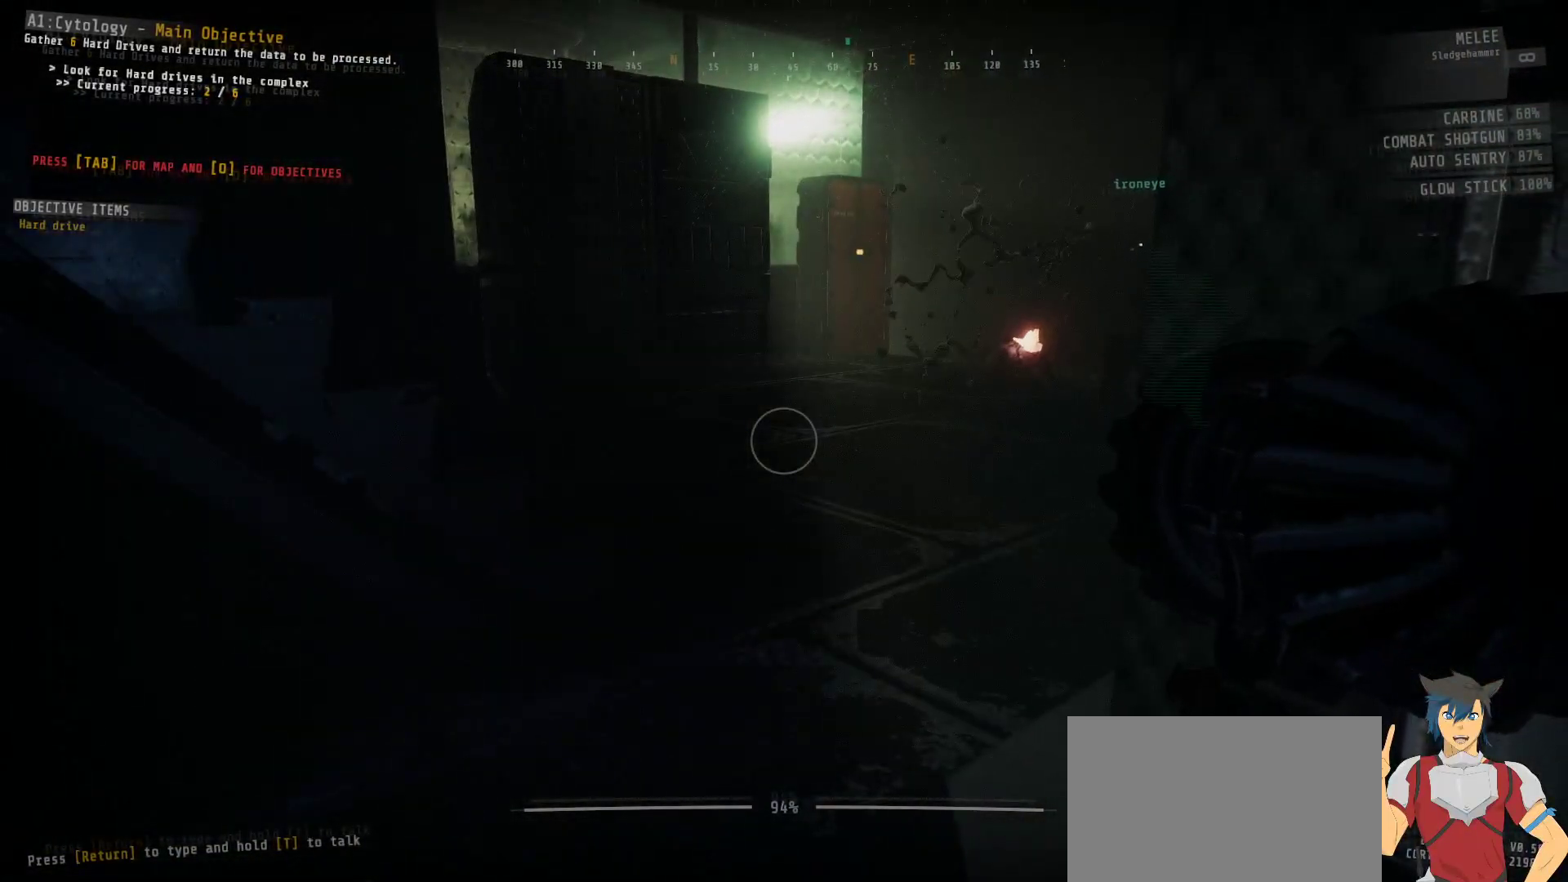
{"keys": ["ctrl", "w"], "mouse": [], "events": [[133, "w", "down"]]}
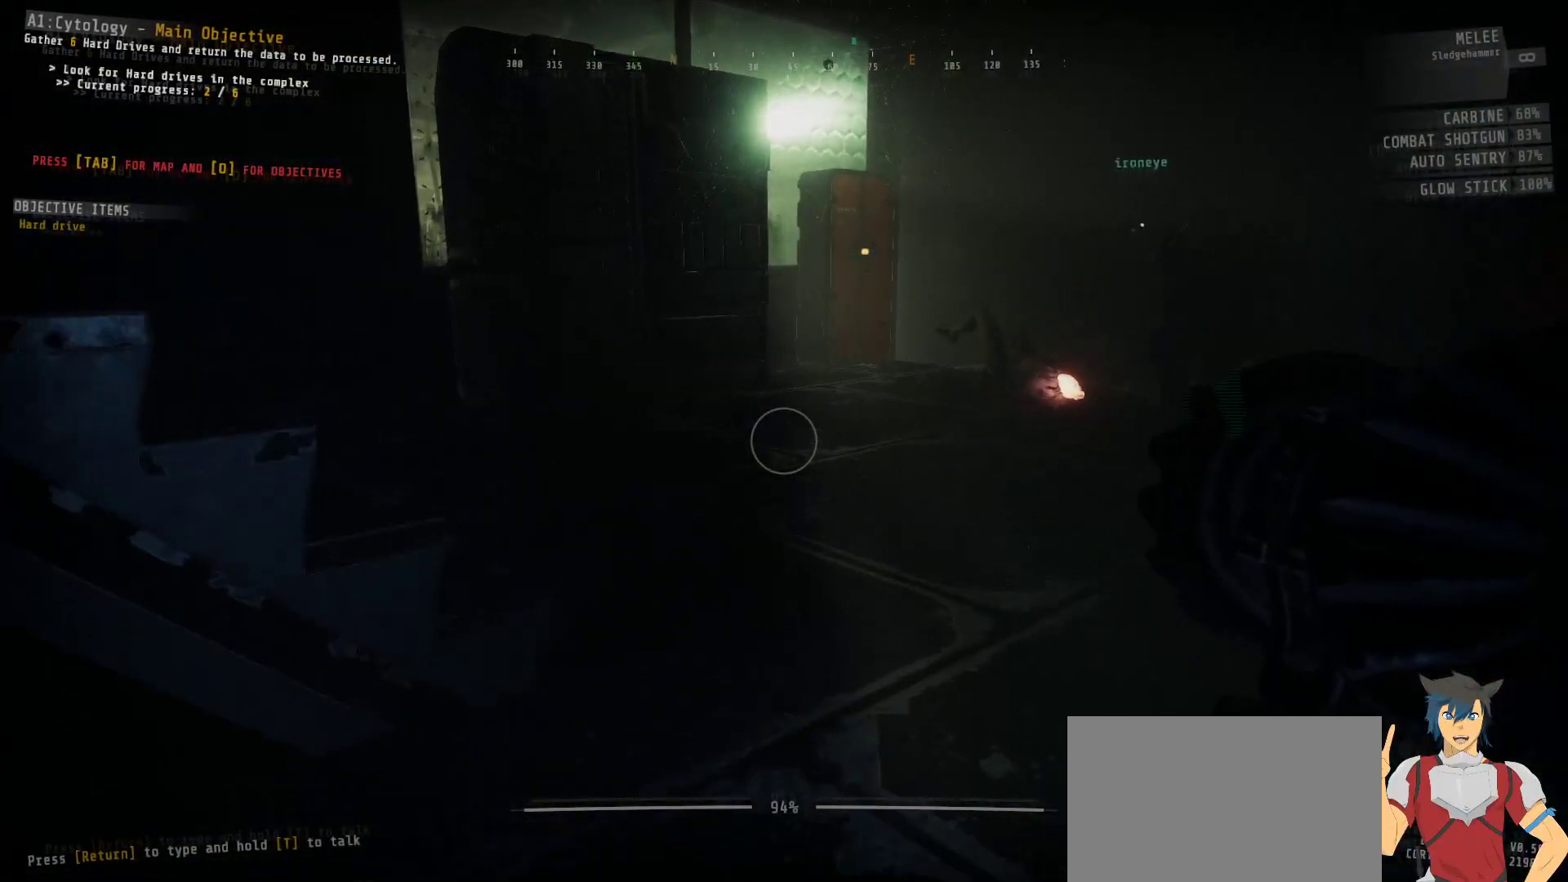
{"keys": ["ctrl", "w"], "mouse": [], "events": []}
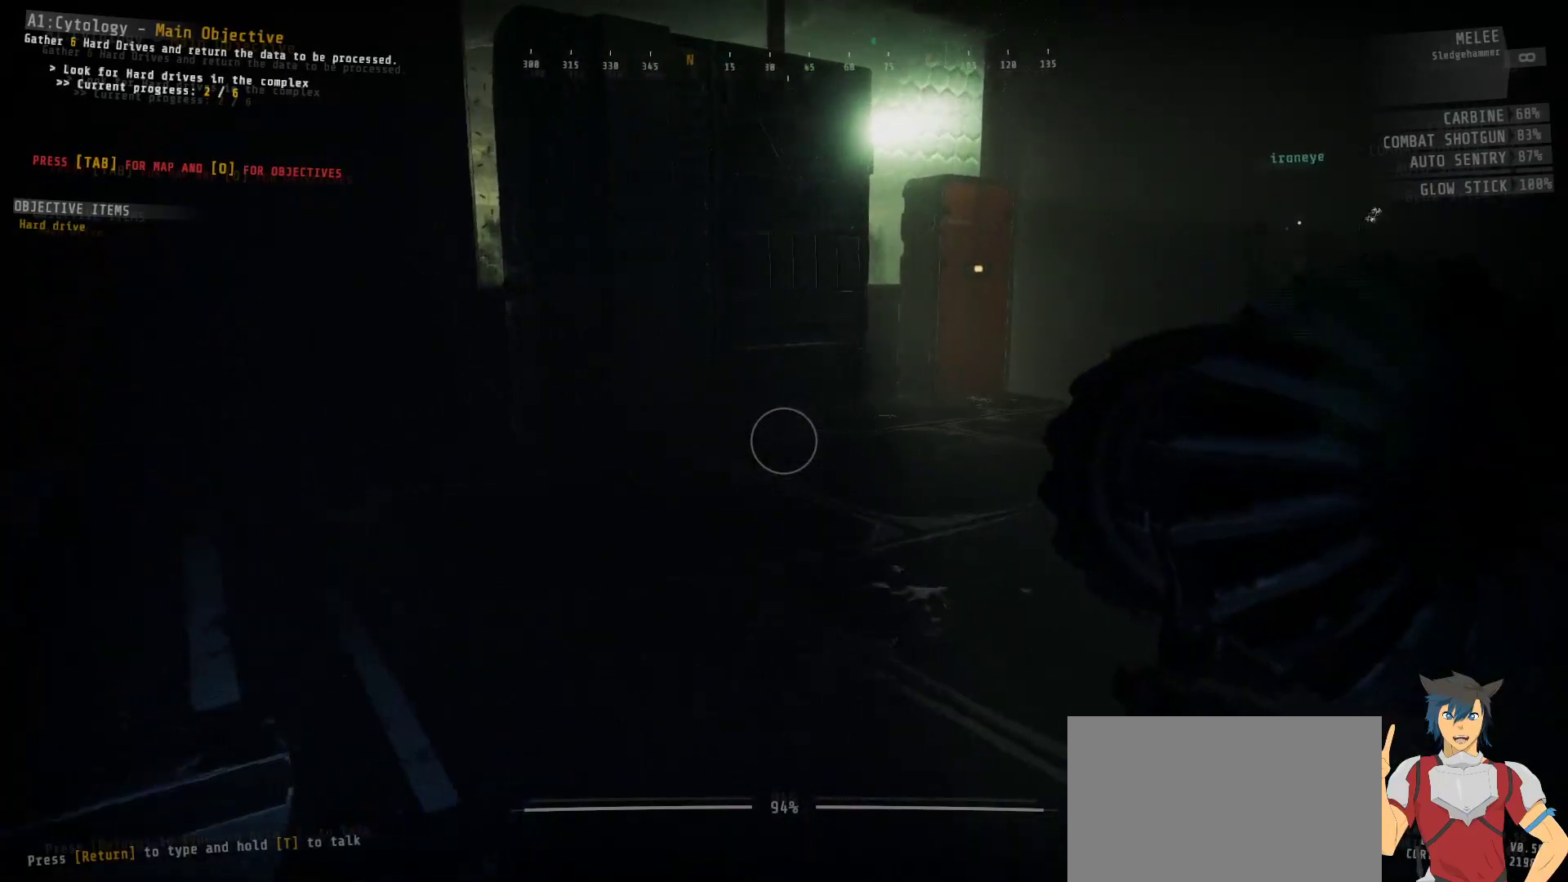
{"keys": ["ctrl", "w"], "mouse": [], "events": []}
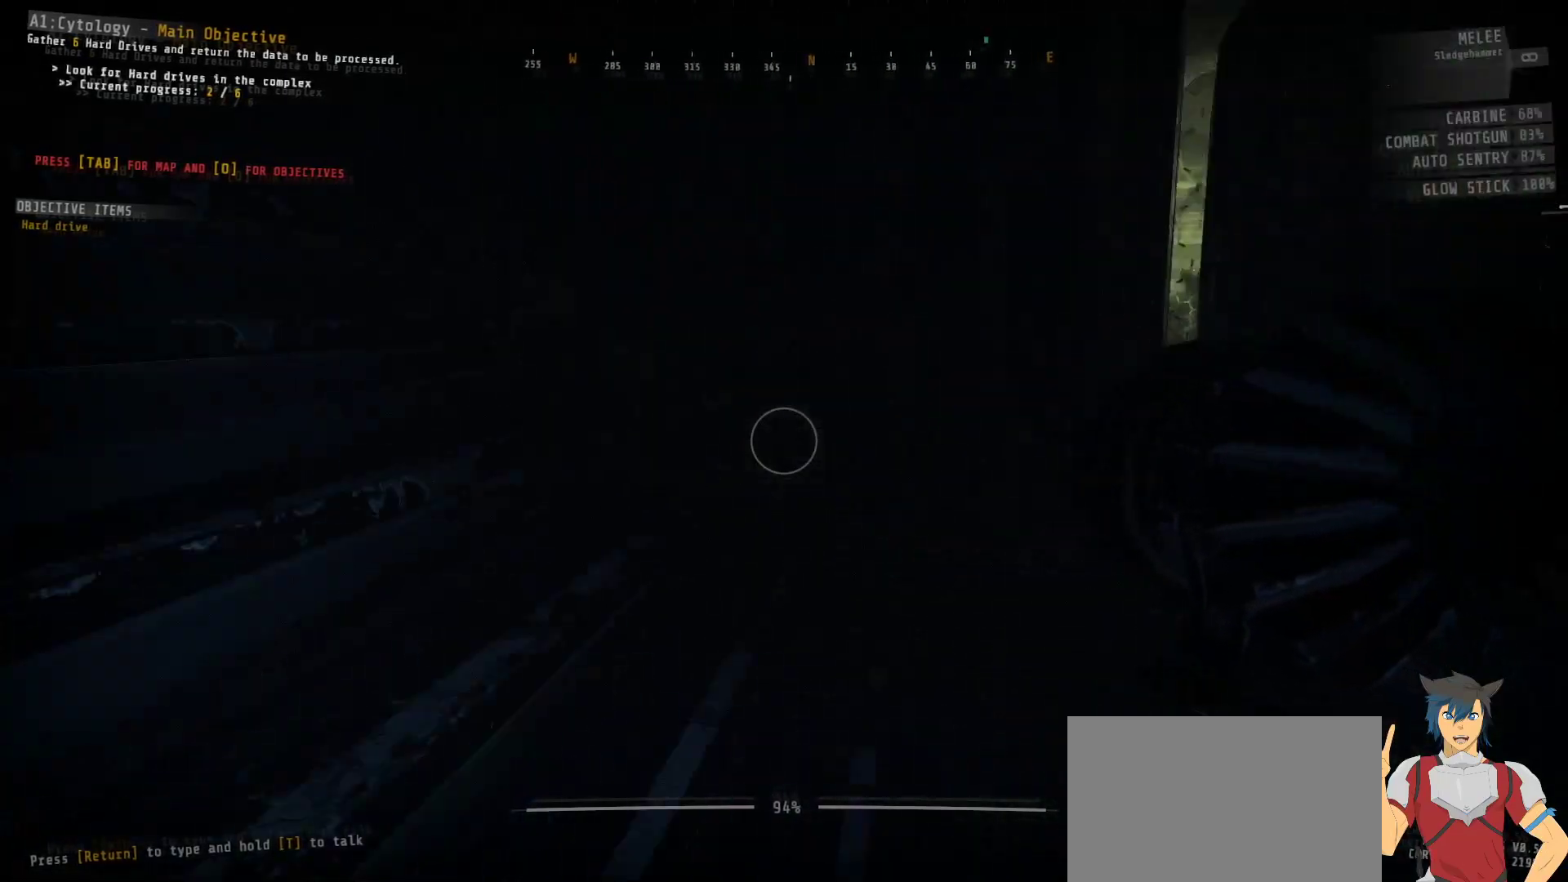
{"keys": ["ctrl", "w"], "mouse": [], "events": []}
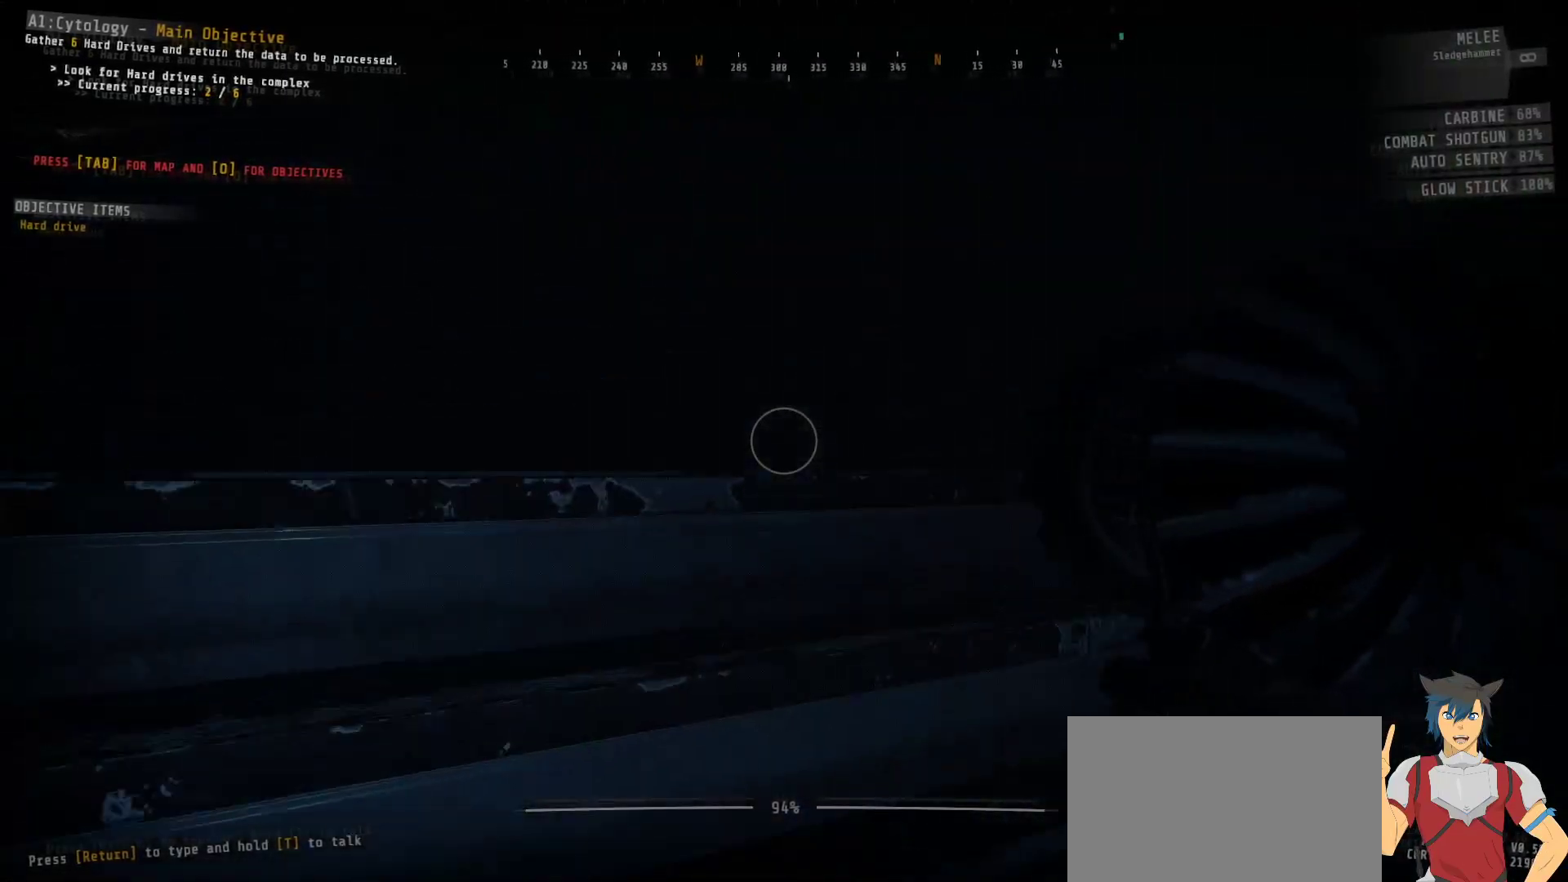
{"keys": ["ctrl", "w"], "mouse": [], "events": []}
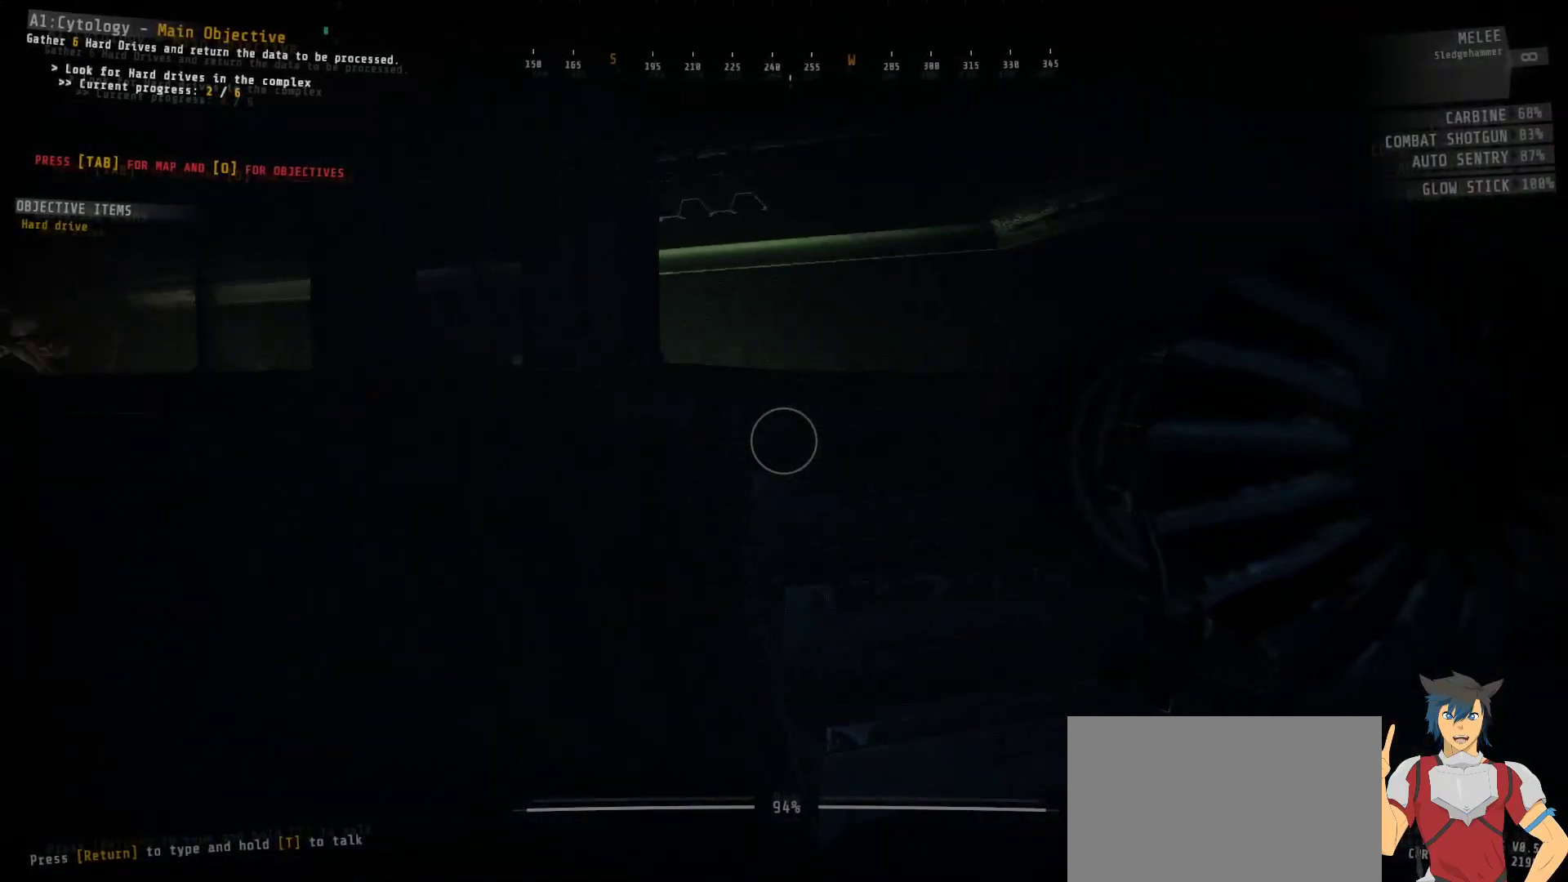
{"keys": ["ctrl", "d", "w"], "mouse": [], "events": [[17, "d", "down"]]}
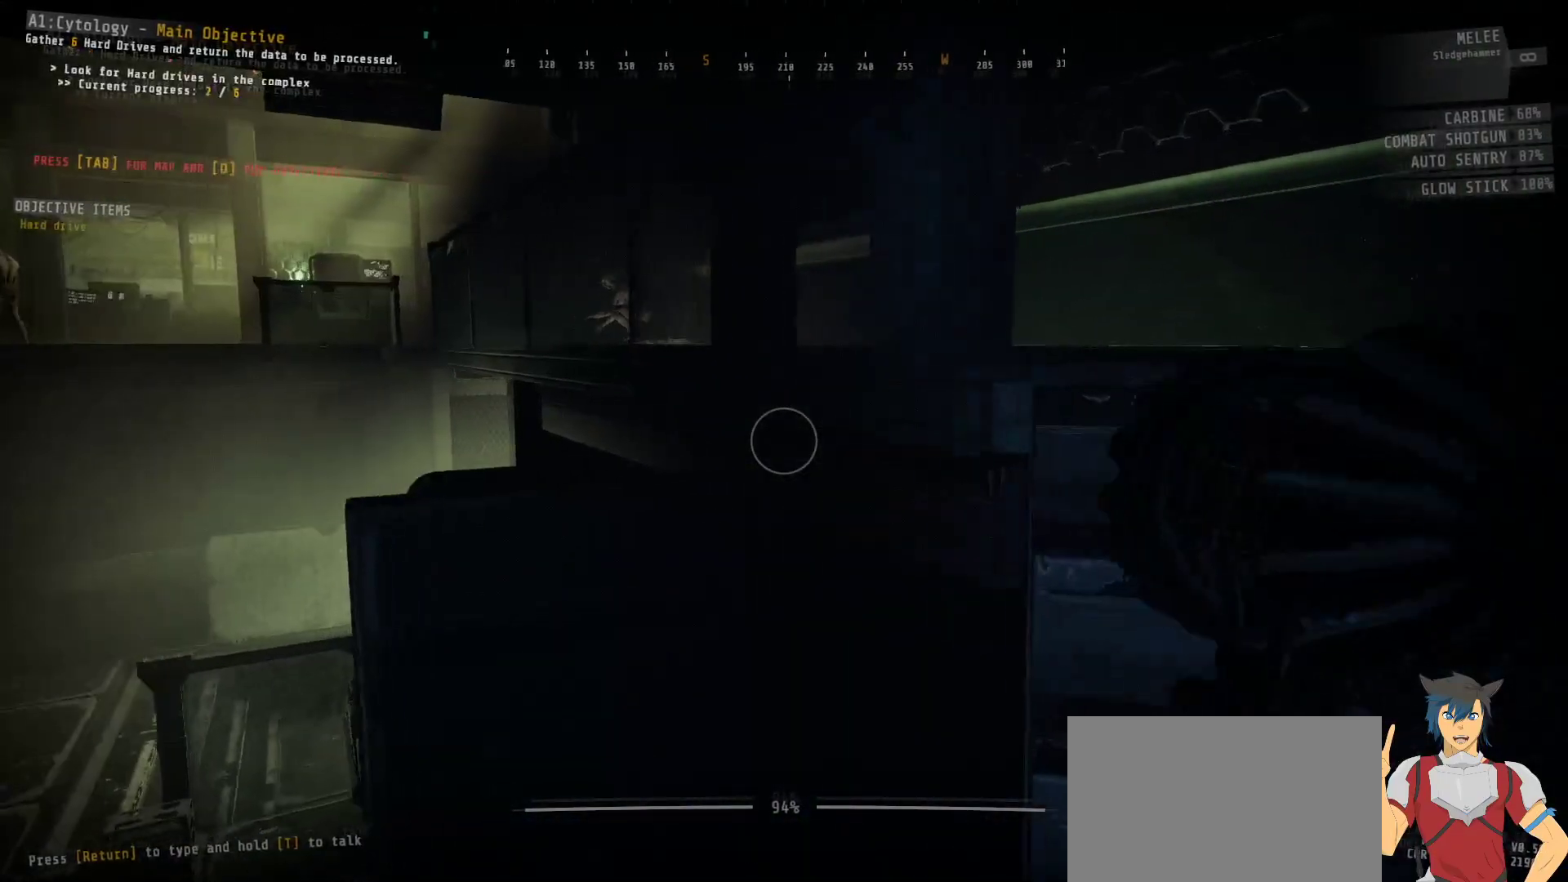
{"keys": ["ctrl", "d", "w"], "mouse": [], "events": []}
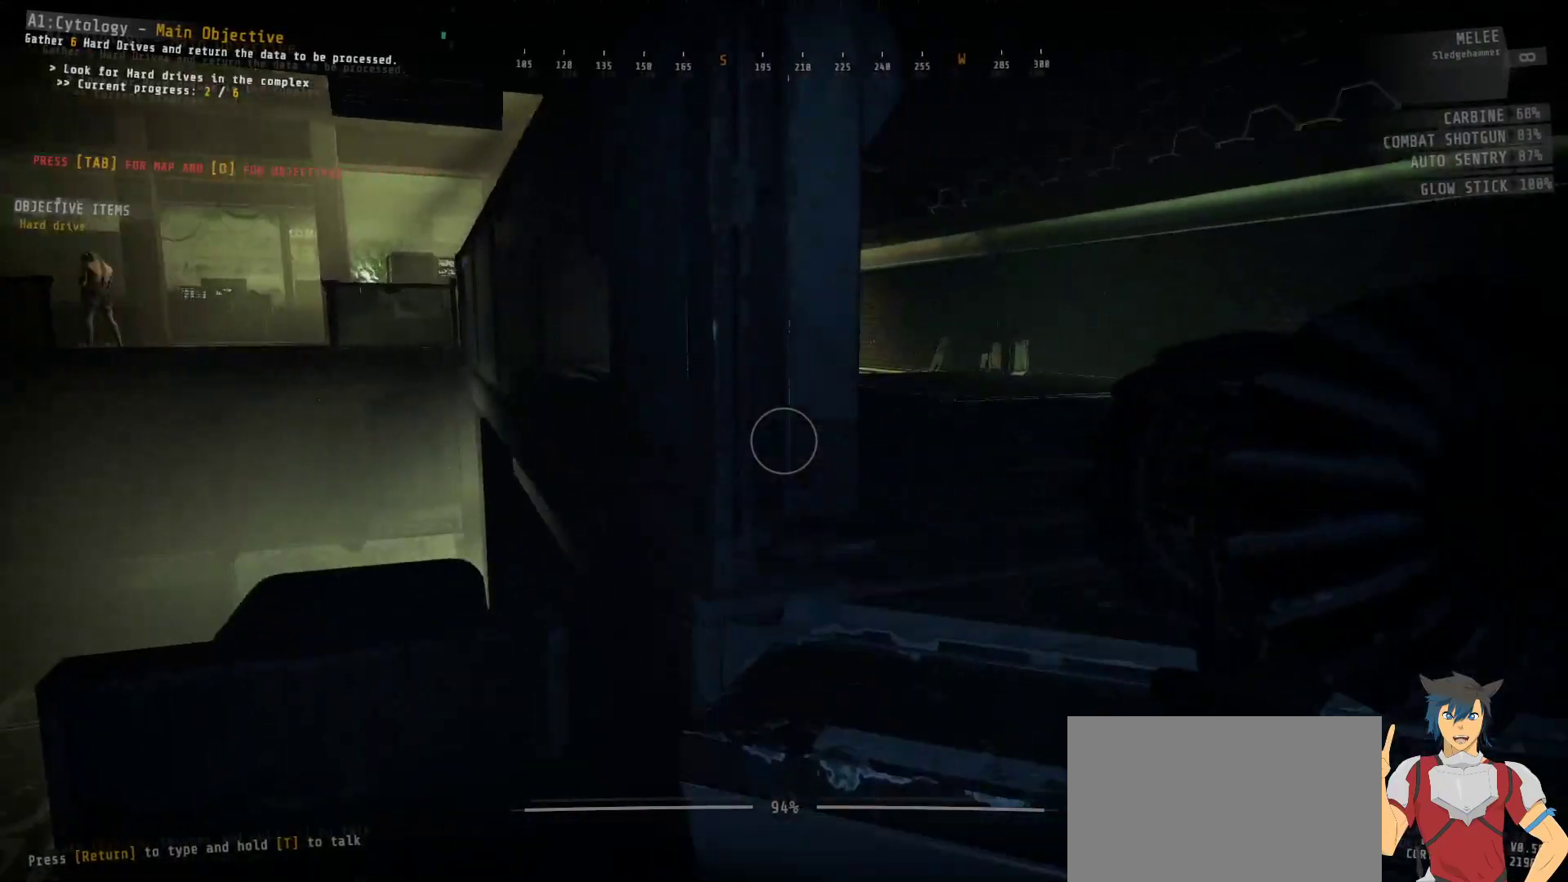
{"keys": ["ctrl", "w"], "mouse": [], "events": [[500, "d", "up"]]}
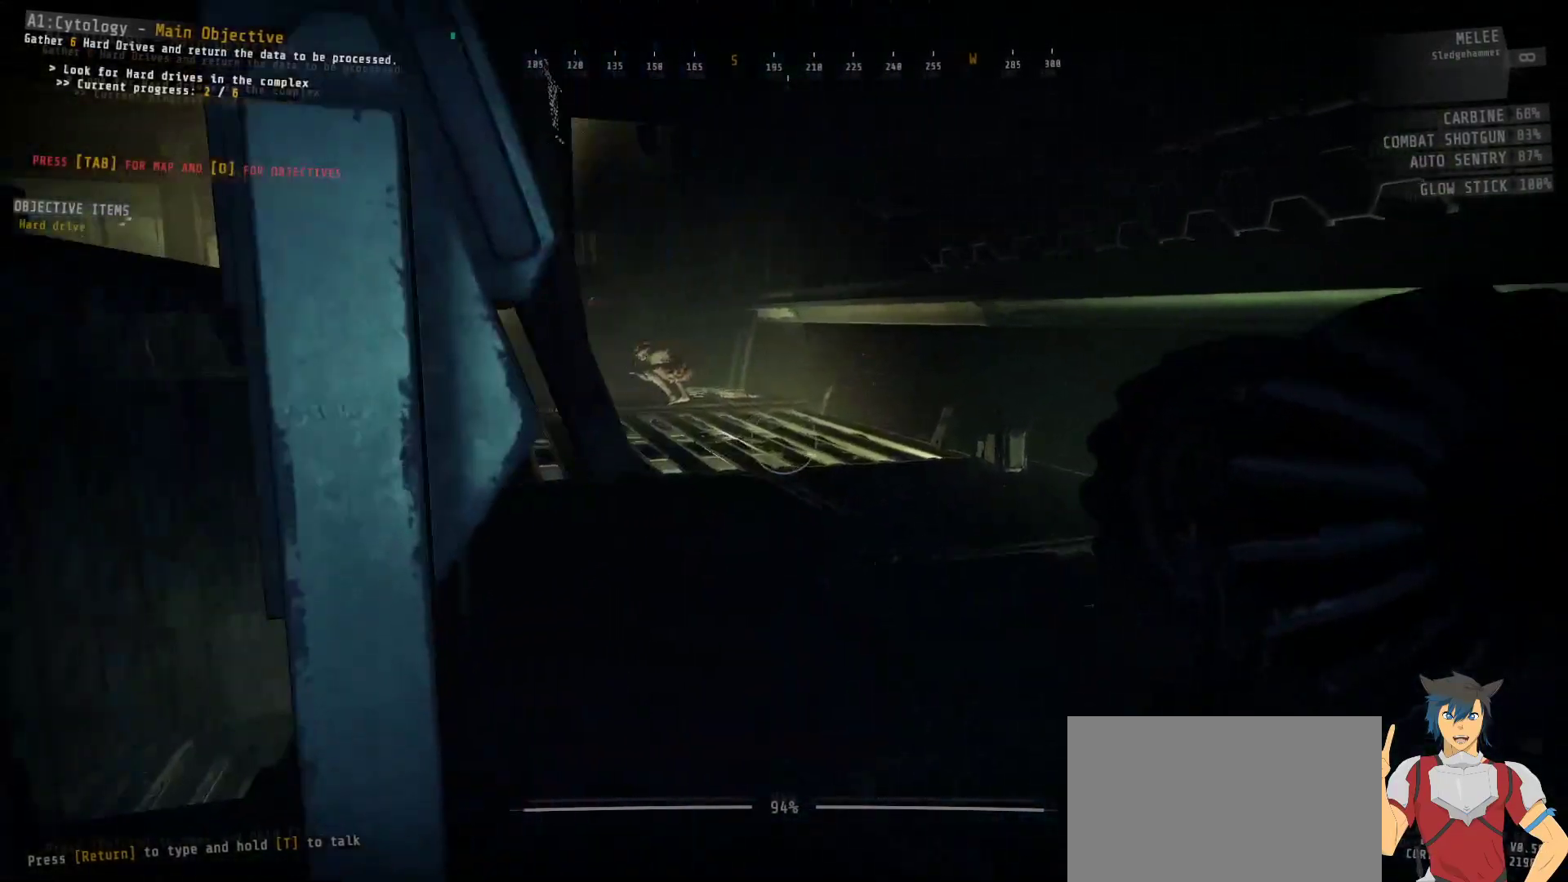
{"keys": ["ctrl"], "mouse": [], "events": [[117, "w", "up"]]}
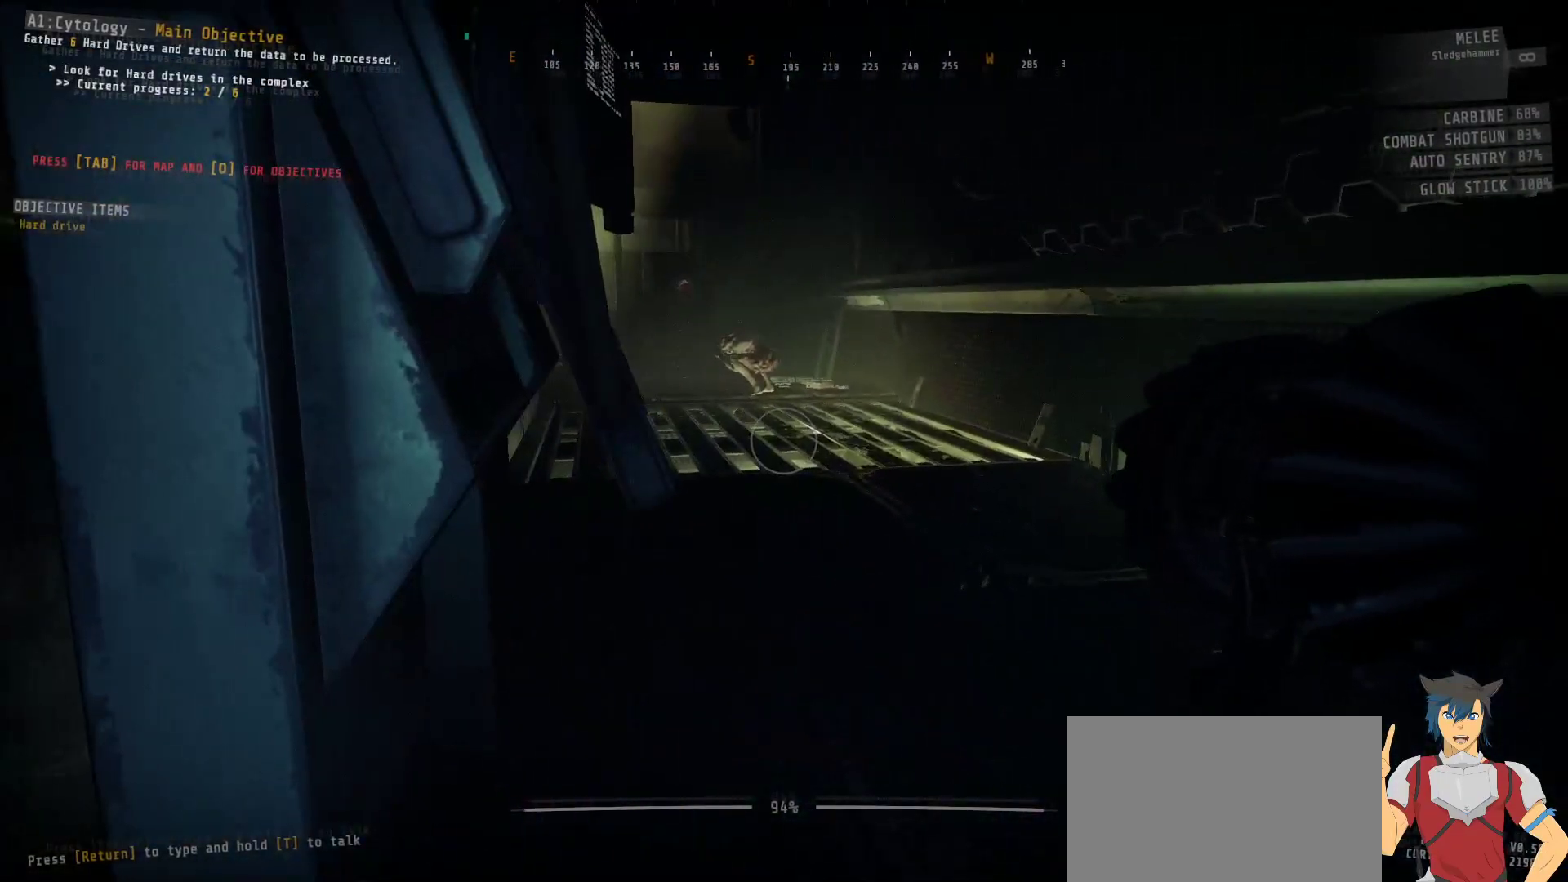
{"keys": ["ctrl"], "mouse": [], "events": []}
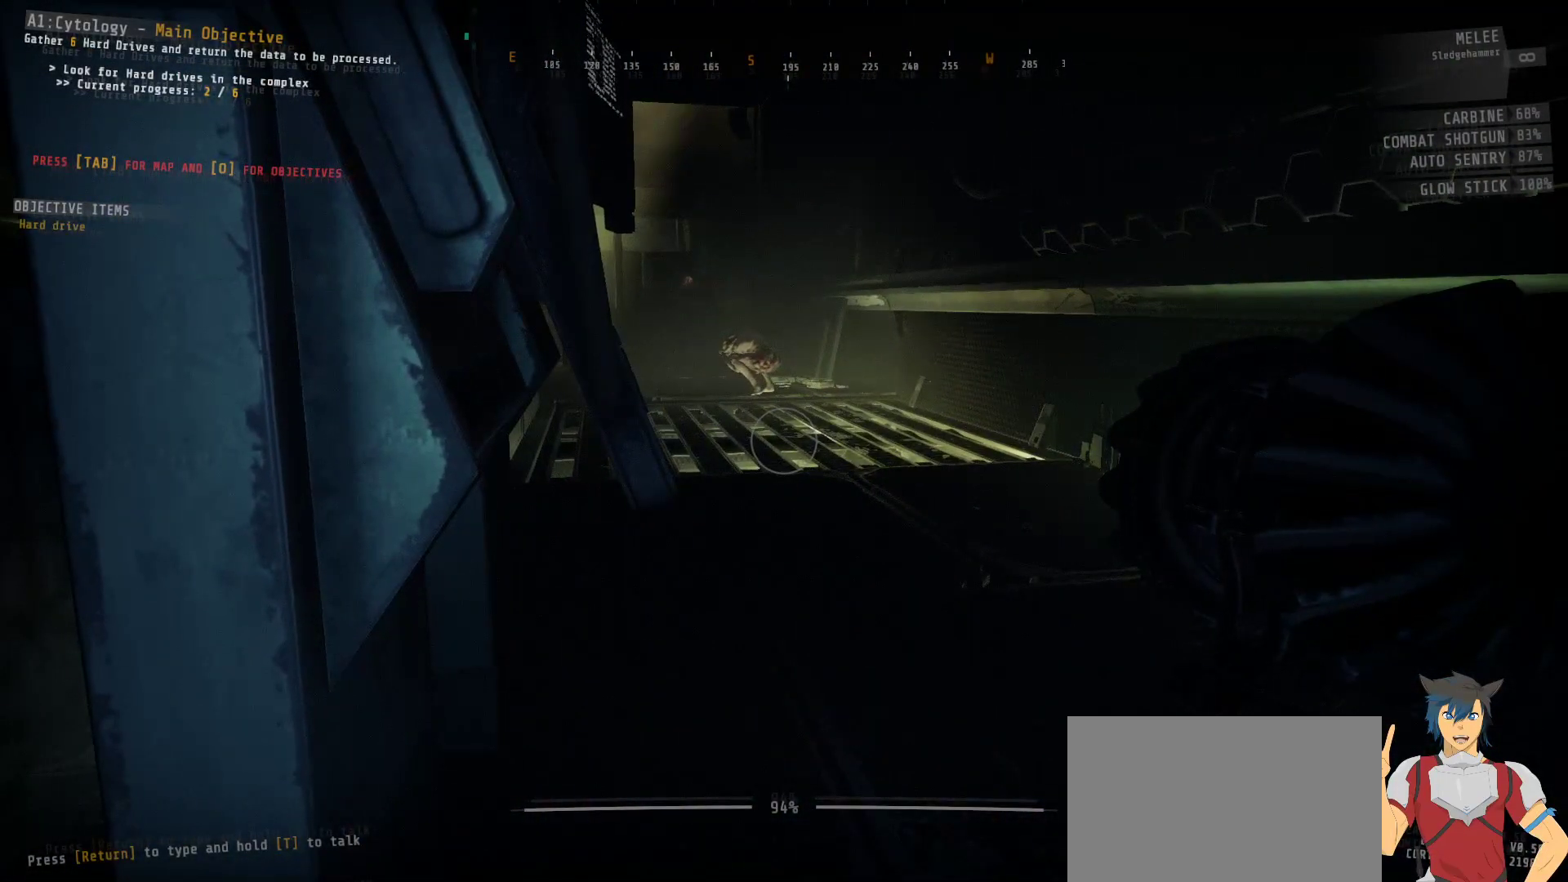
{"keys": ["ctrl"], "mouse": [], "events": []}